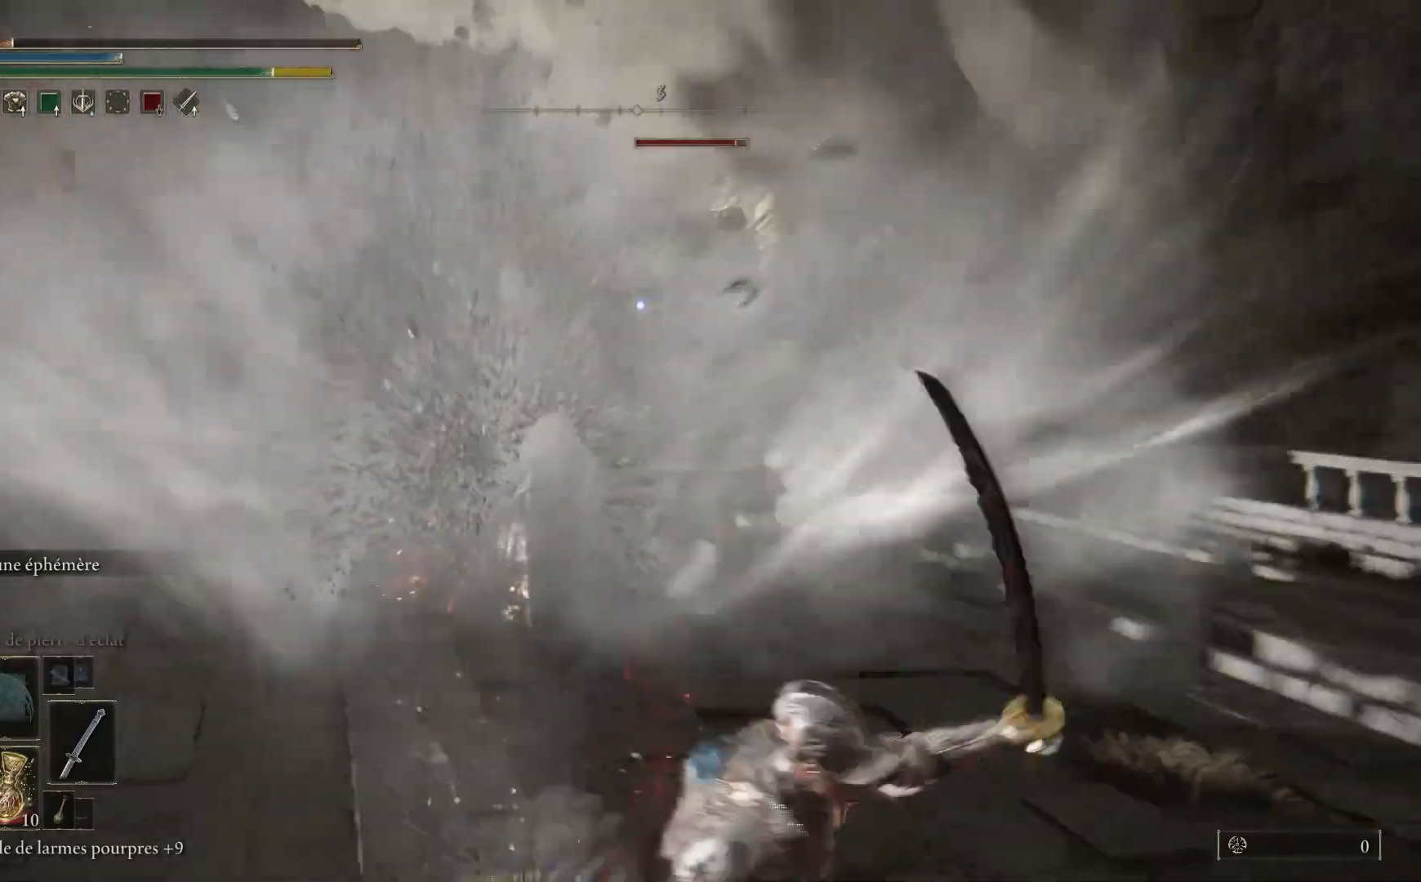
Gameplay with a controller (Xbox layout); each line is a JSON object with the inputs held at the frame after it. "events" lists button and stick changes between this image and that frame as [ms after this image, input, new state], when the widget could be followed in between.
{"buttons": ["X"], "left_stick": "down", "right_stick": "center", "events": [[467, "X", "down"]]}
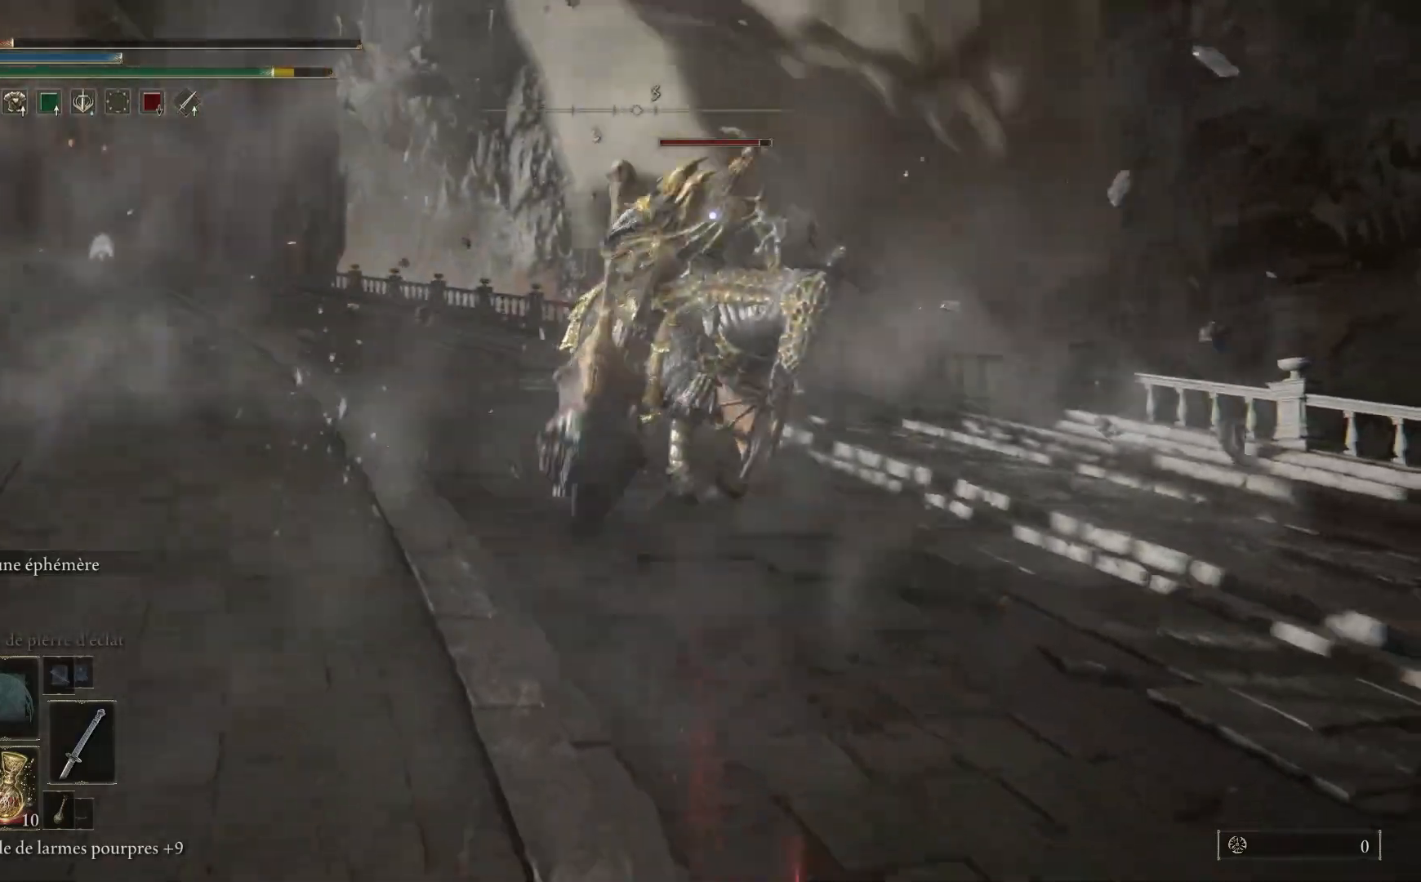
{"buttons": [], "left_stick": "down", "right_stick": "center", "events": [[67, "X", "up"]]}
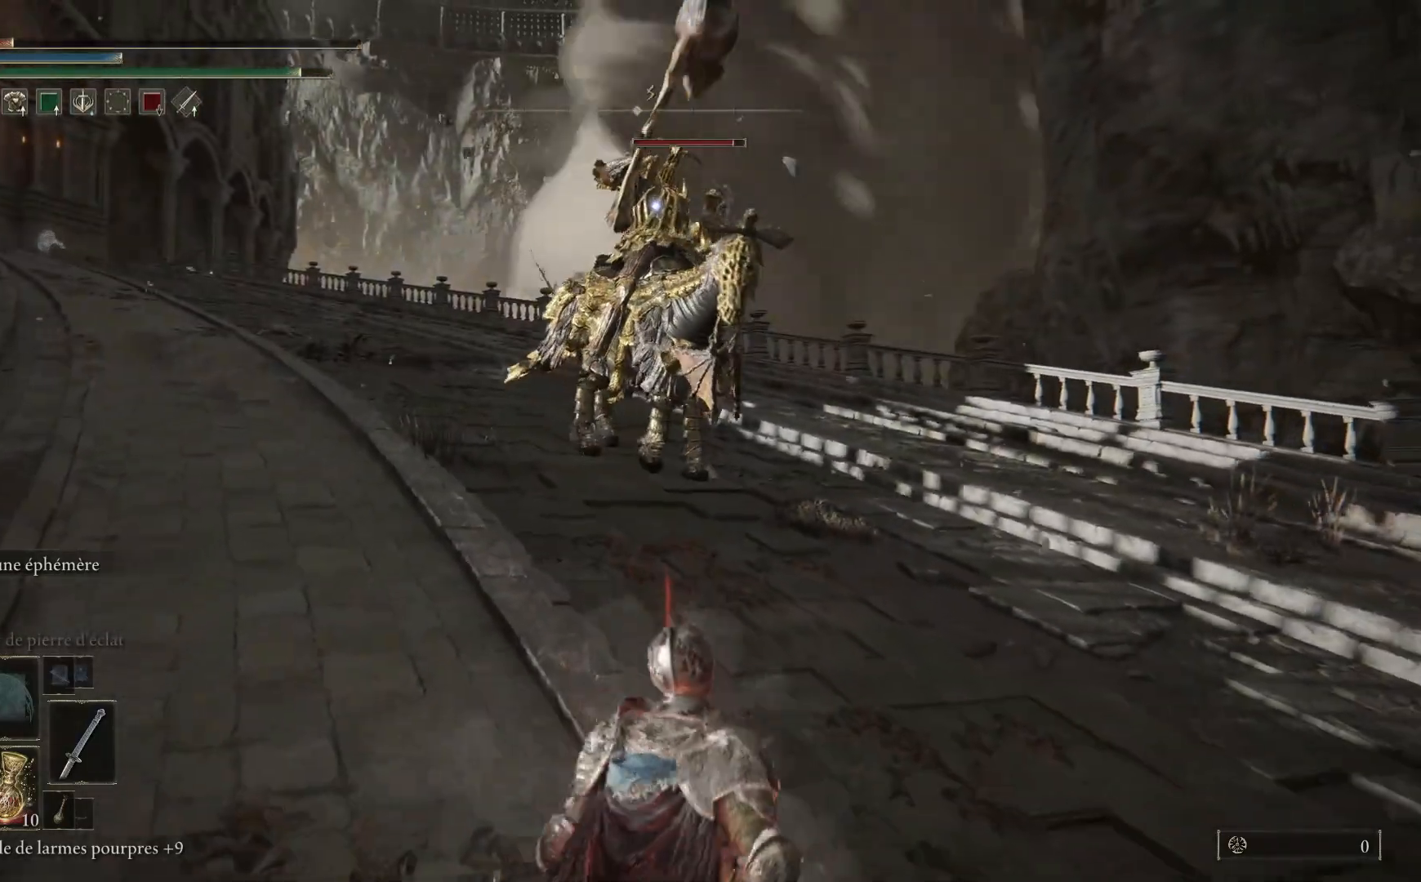
{"buttons": [], "left_stick": "down", "right_stick": "center", "events": []}
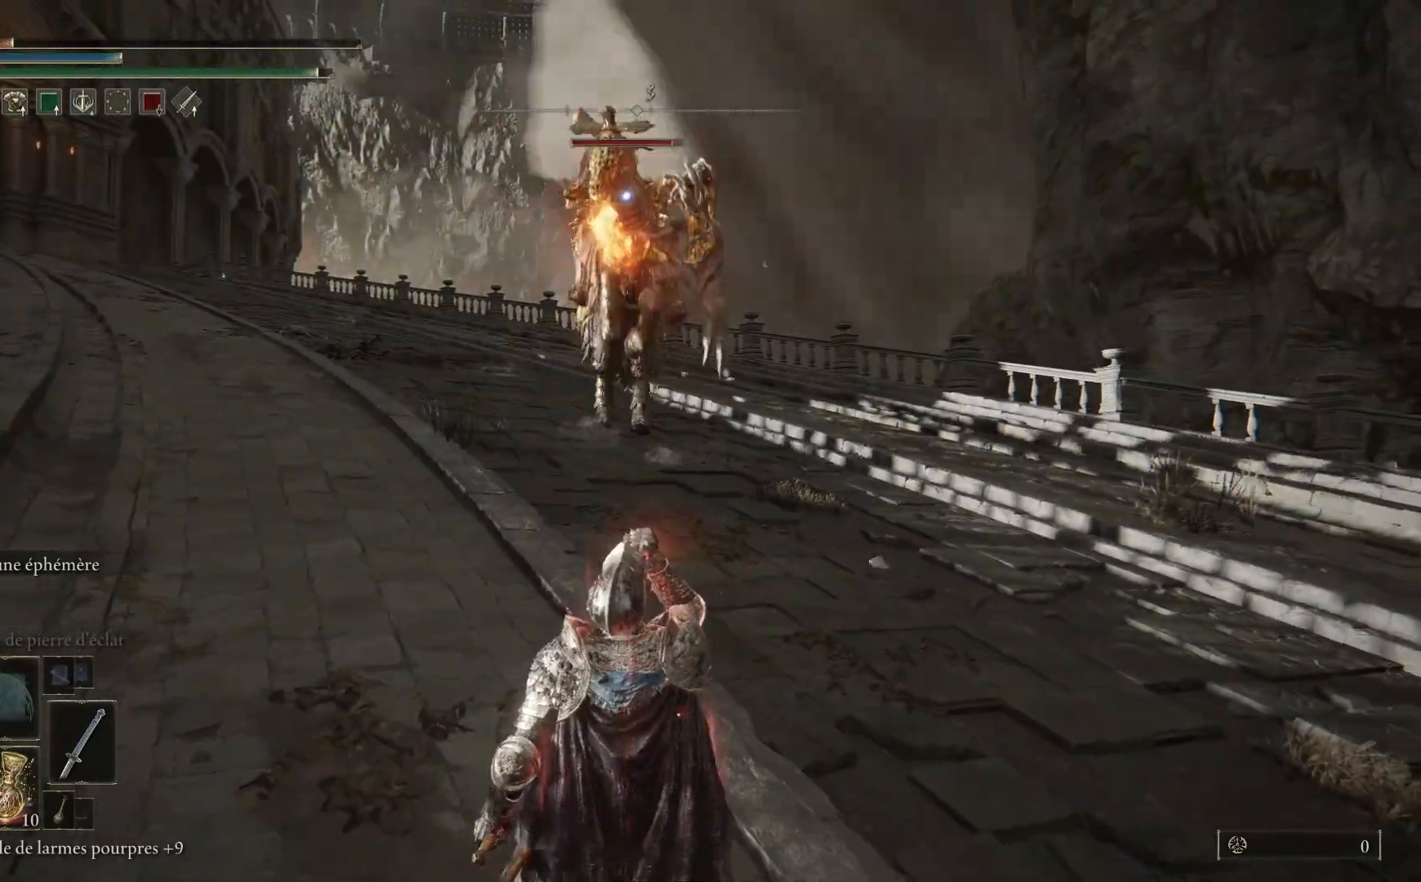
{"buttons": [], "left_stick": "right", "right_stick": "center", "events": [[417, "left_stick", "right"]]}
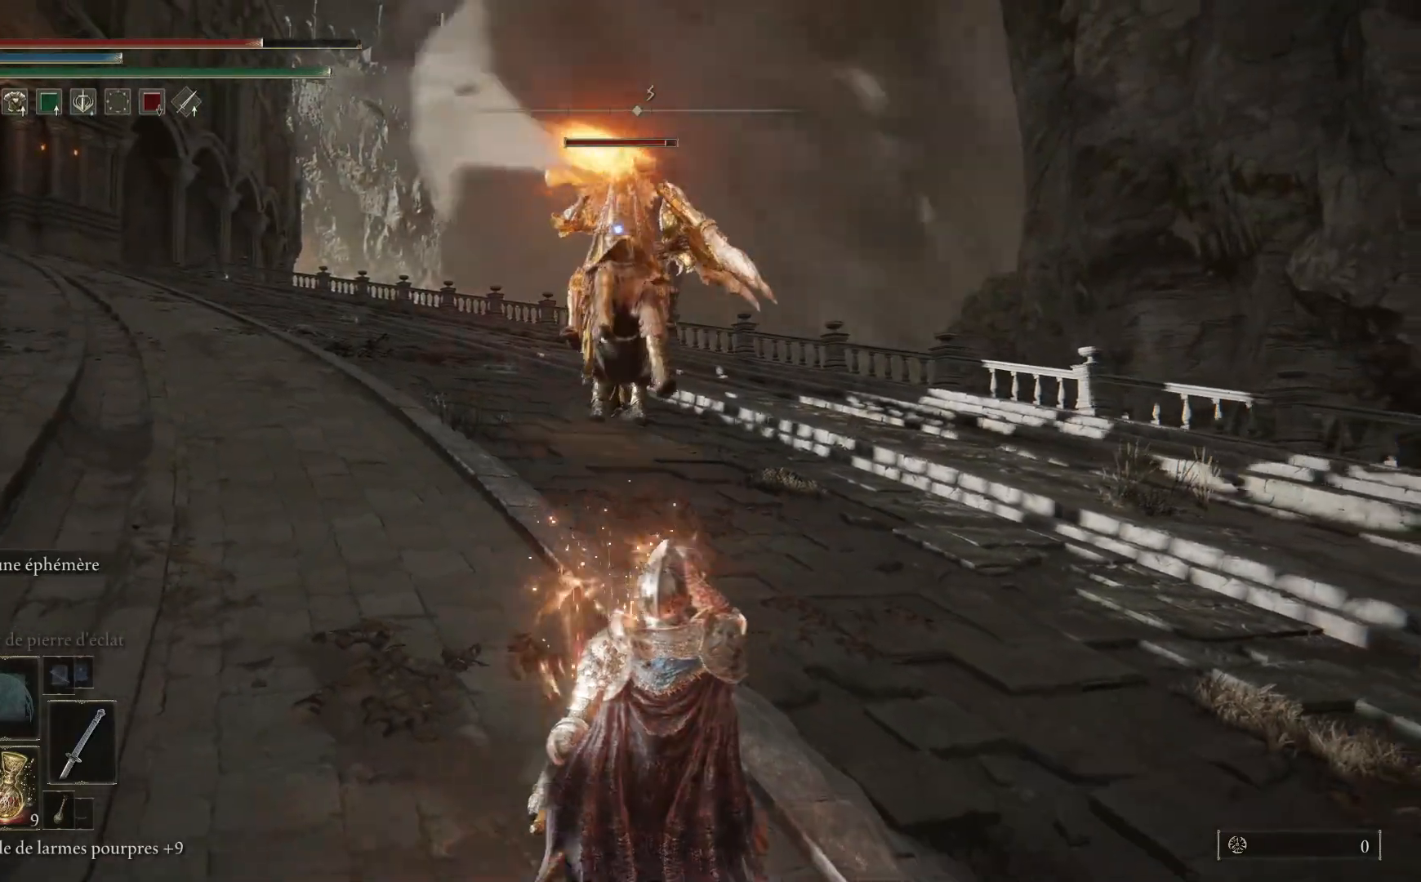
{"buttons": [], "left_stick": "right", "right_stick": "center", "events": [[50, "B", "down"], [150, "B", "up"], [200, "B", "down"], [317, "B", "up"], [383, "B", "down"], [483, "B", "up"]]}
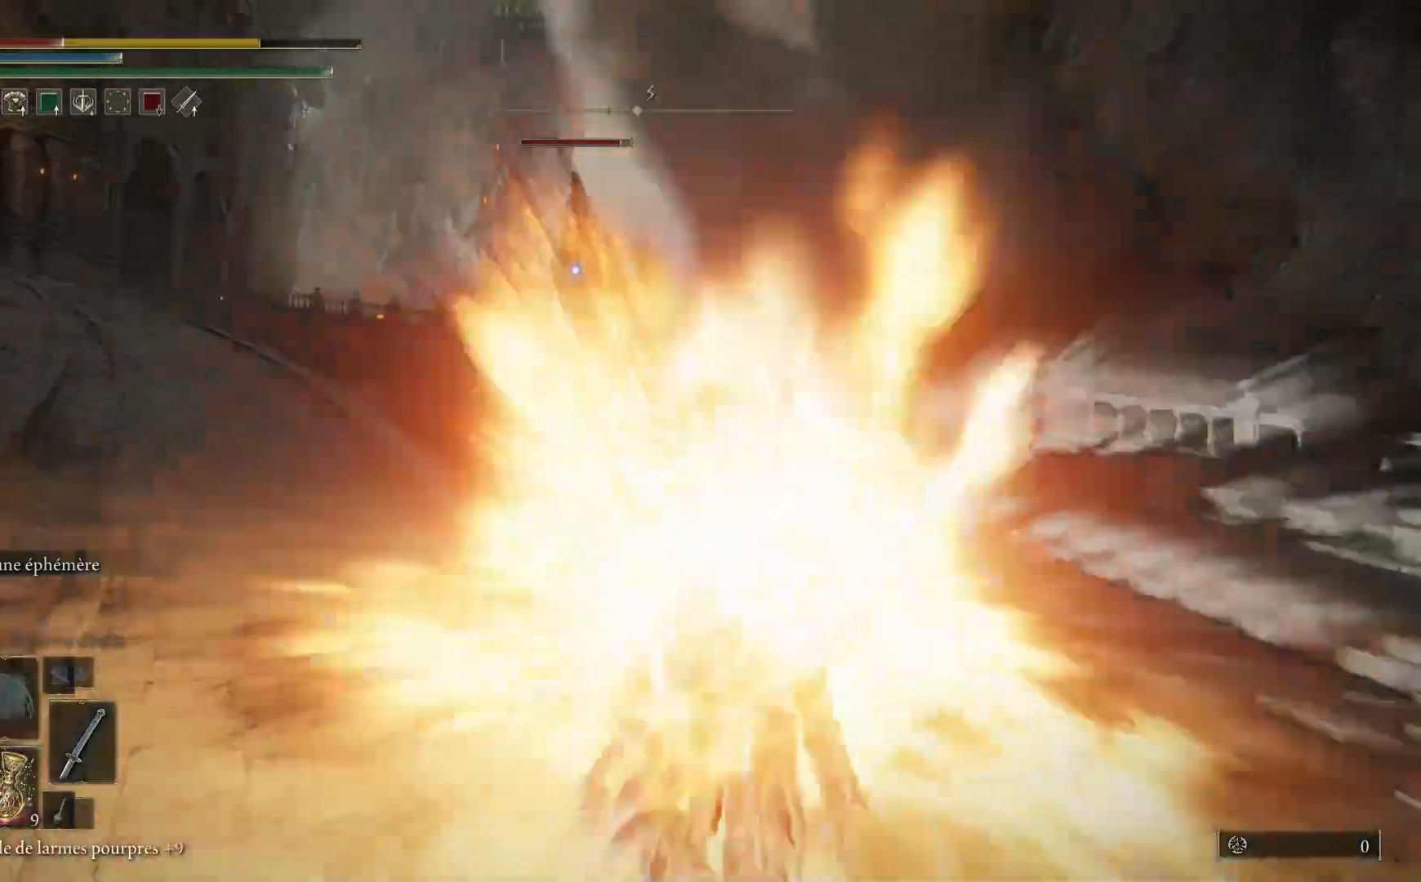
{"buttons": [], "left_stick": "right", "right_stick": "center", "events": [[83, "B", "down"], [183, "B", "up"]]}
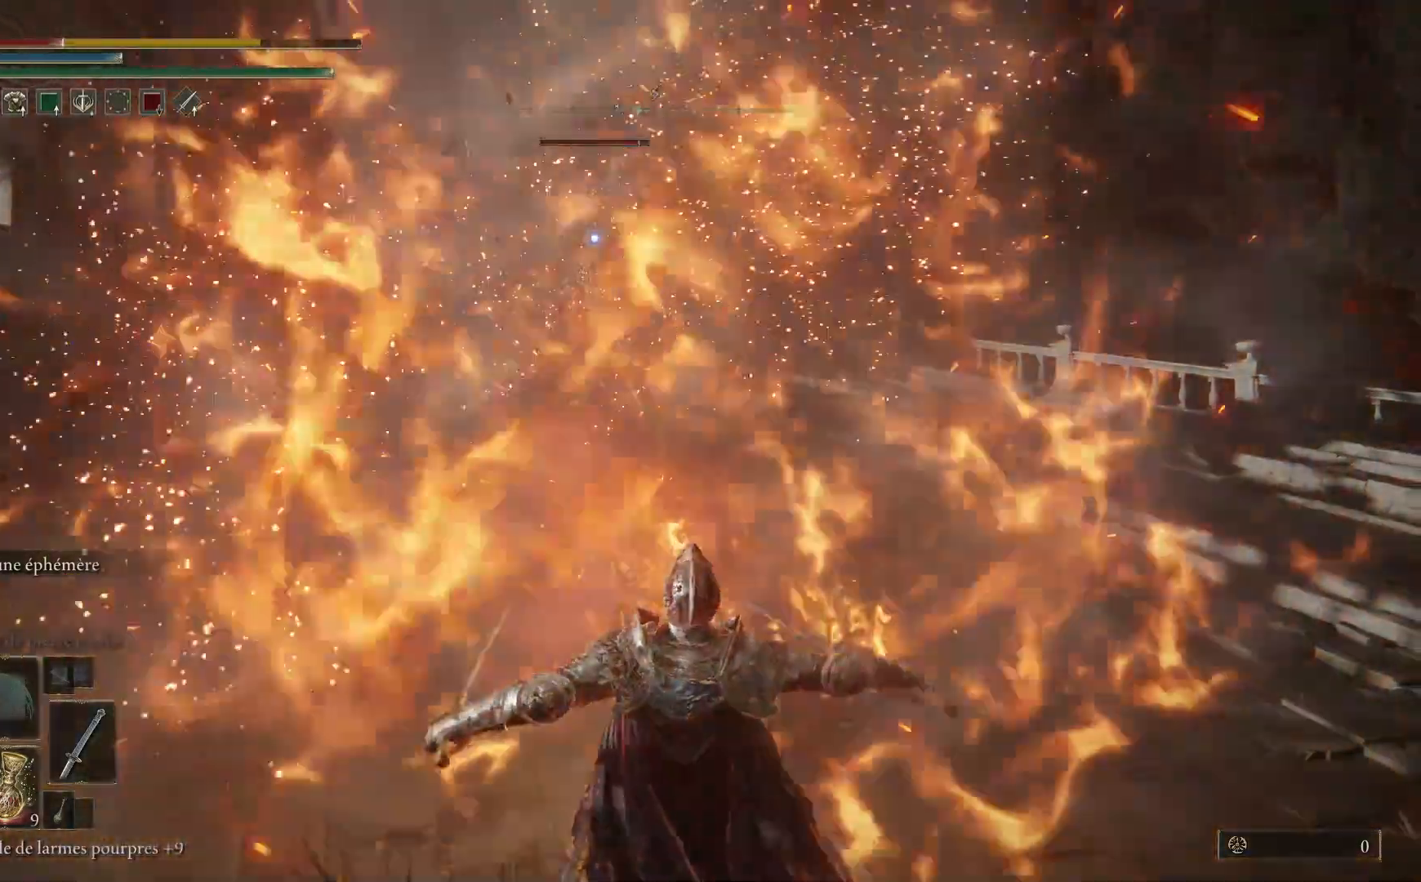
{"buttons": [], "left_stick": "down-right", "right_stick": "center", "events": [[133, "left_stick", "down-right"]]}
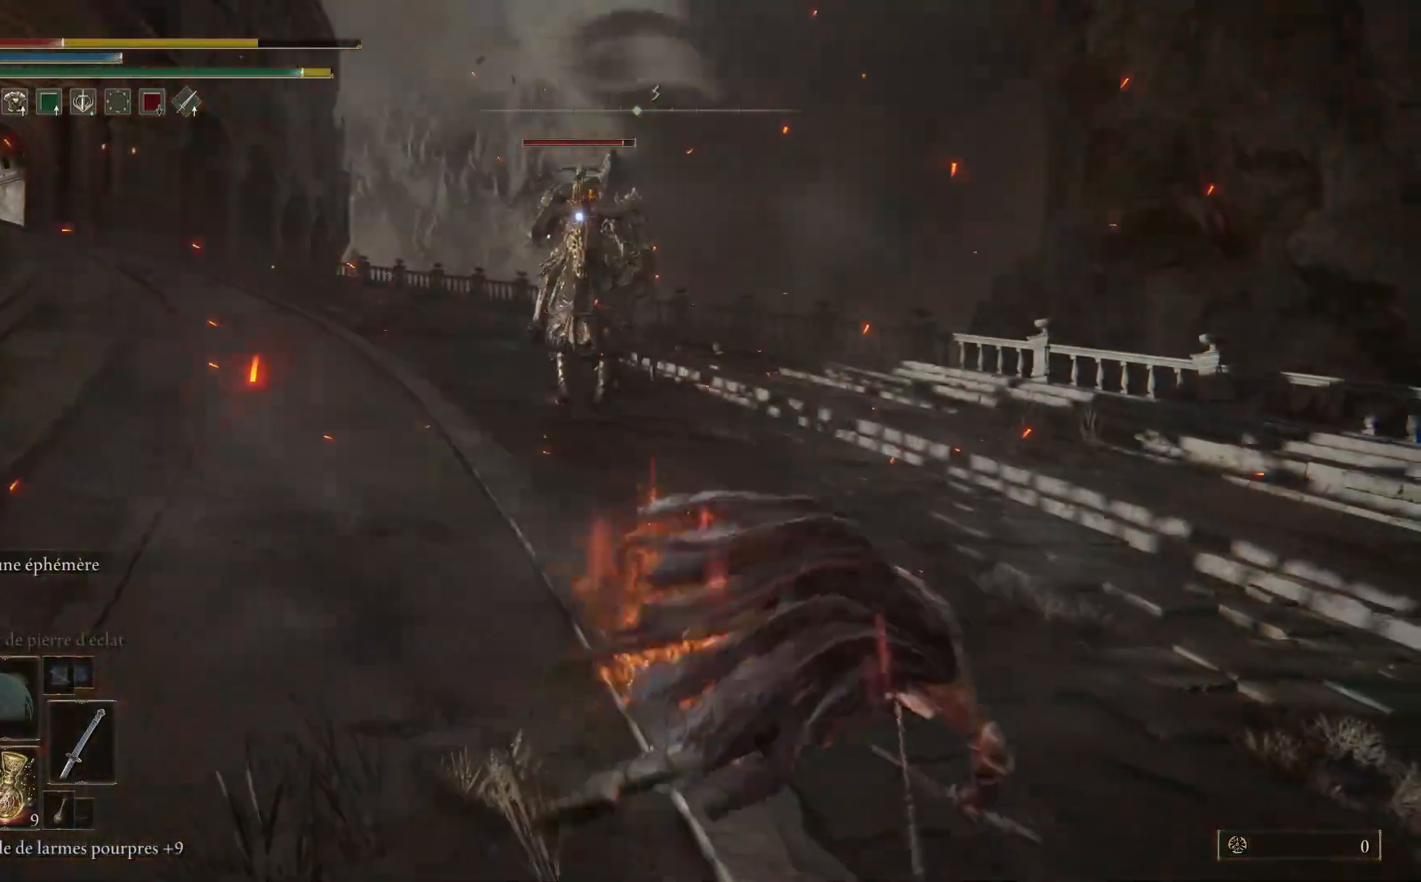
{"buttons": ["X"], "left_stick": "down", "right_stick": "center", "events": [[167, "left_stick", "down"], [500, "X", "down"]]}
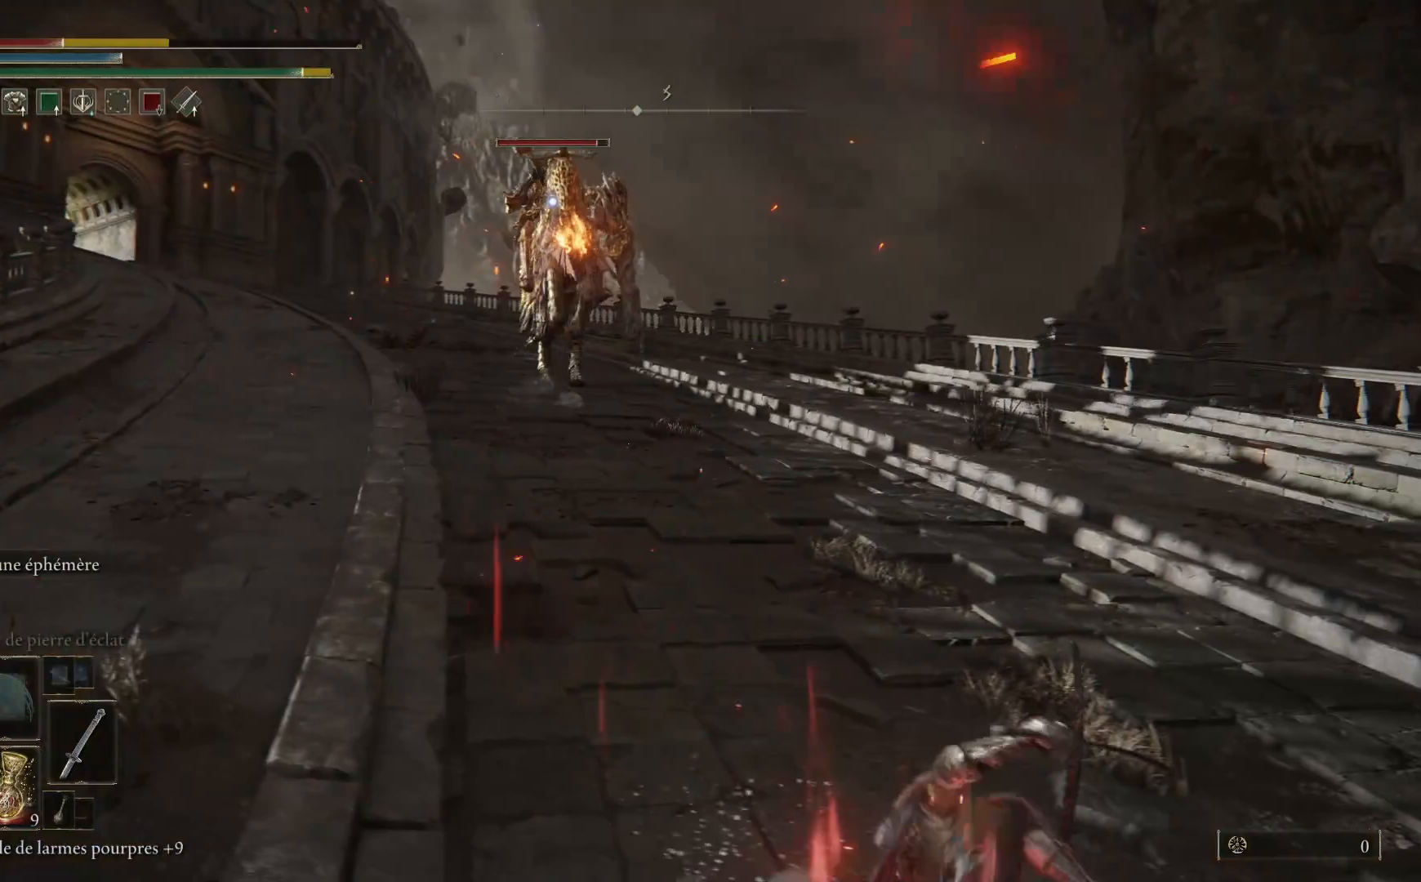
{"buttons": [], "left_stick": "down", "right_stick": "center", "events": [[100, "X", "up"]]}
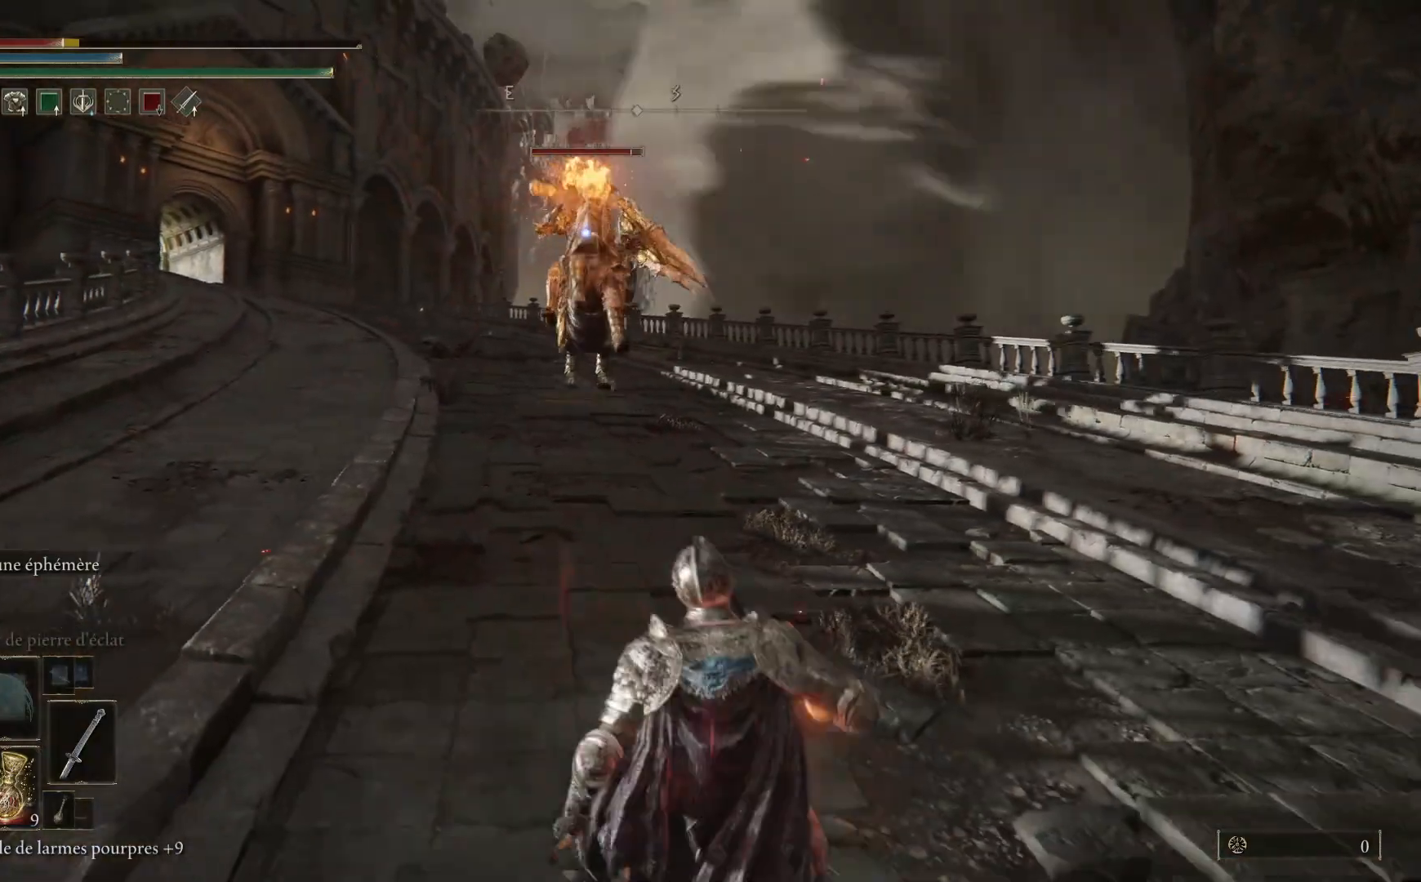
{"buttons": [], "left_stick": "down-right", "right_stick": "center", "events": [[17, "left_stick", "down-right"]]}
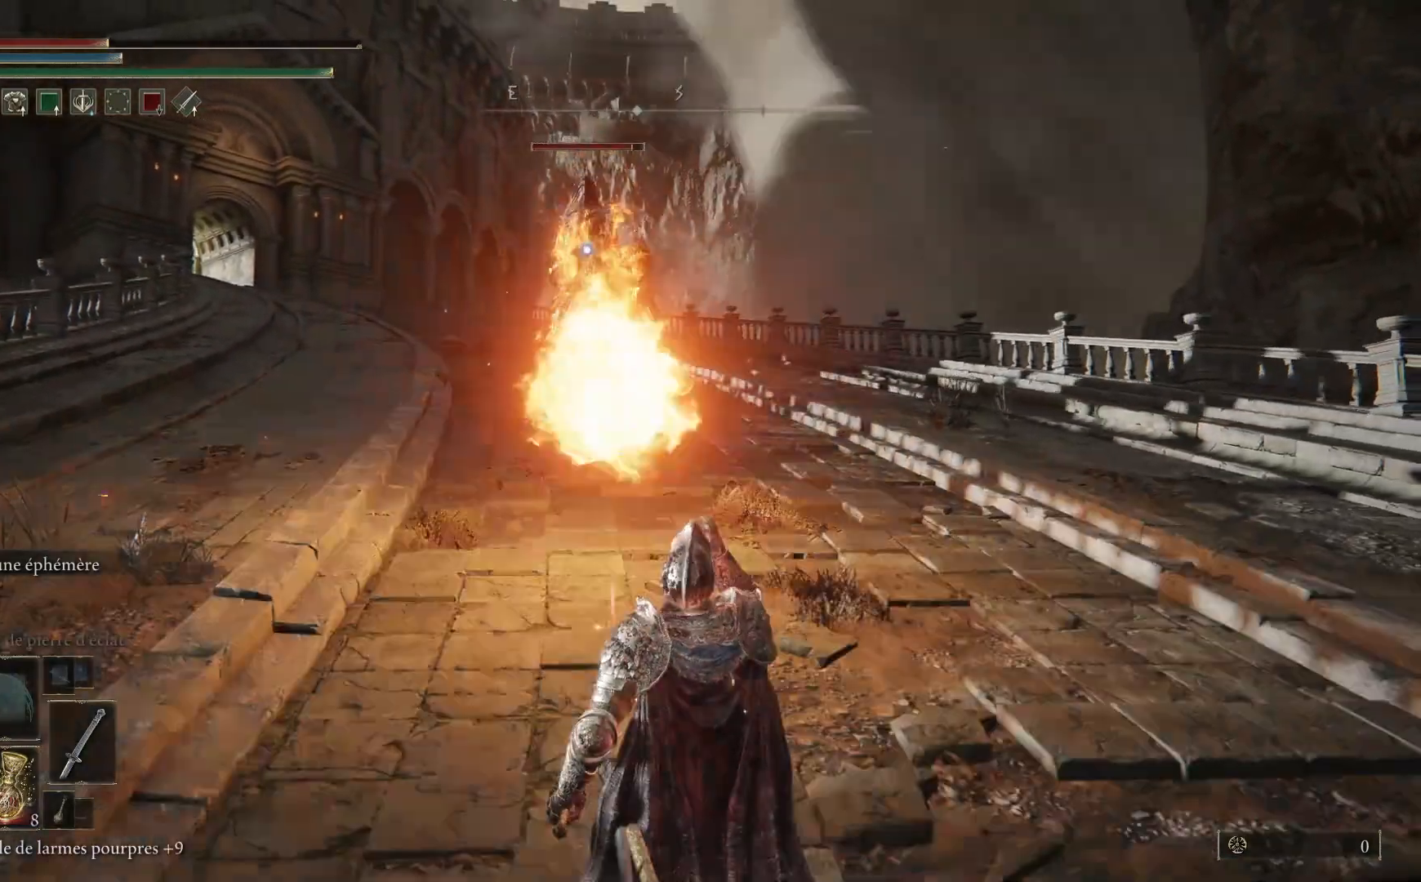
{"buttons": [], "left_stick": "down-right", "right_stick": "center", "events": []}
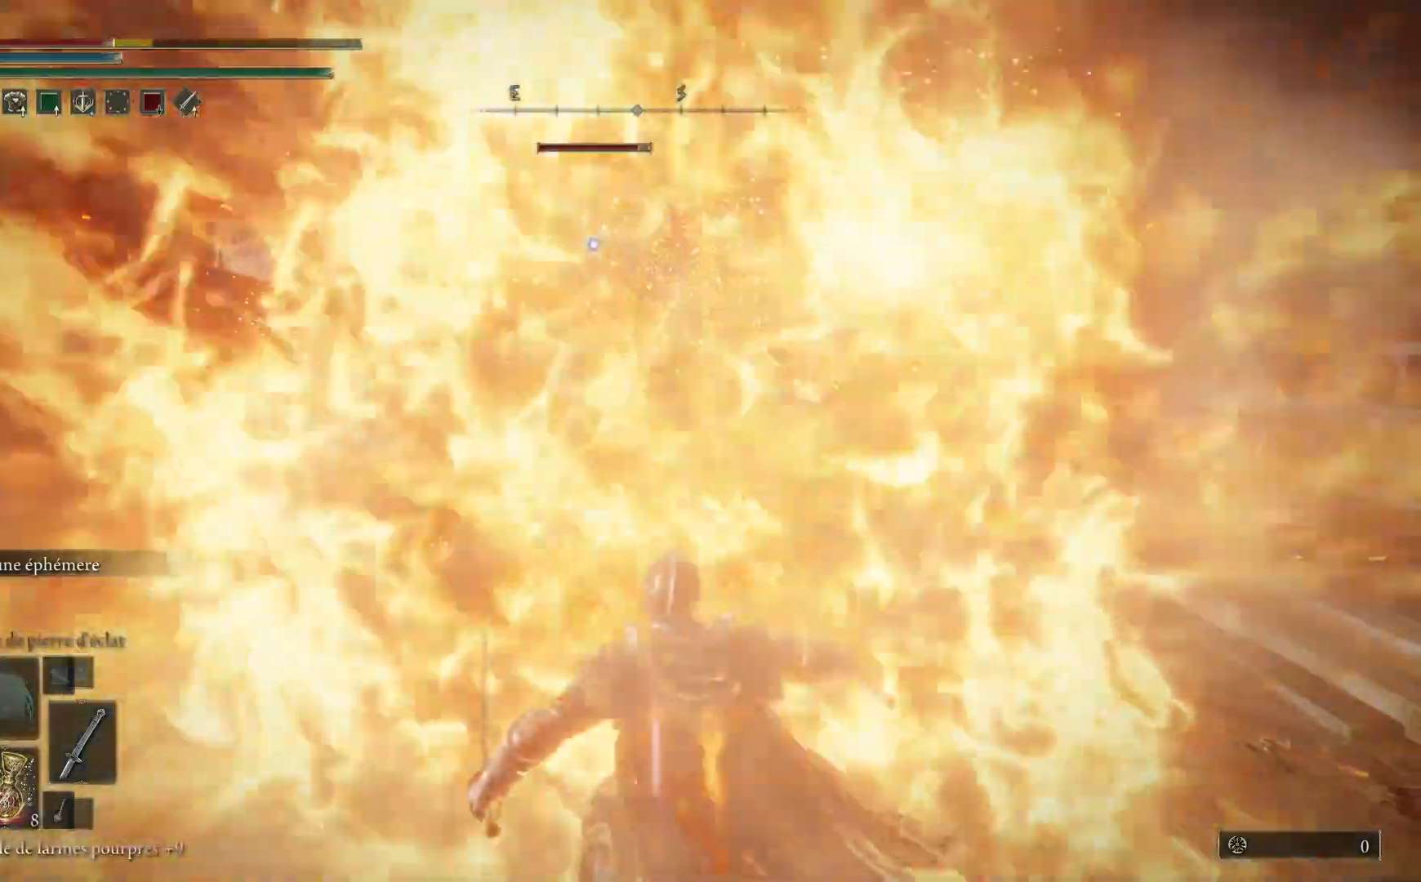
{"buttons": [], "left_stick": "down", "right_stick": "center", "events": [[367, "B", "down"], [433, "left_stick", "down"], [483, "B", "up"]]}
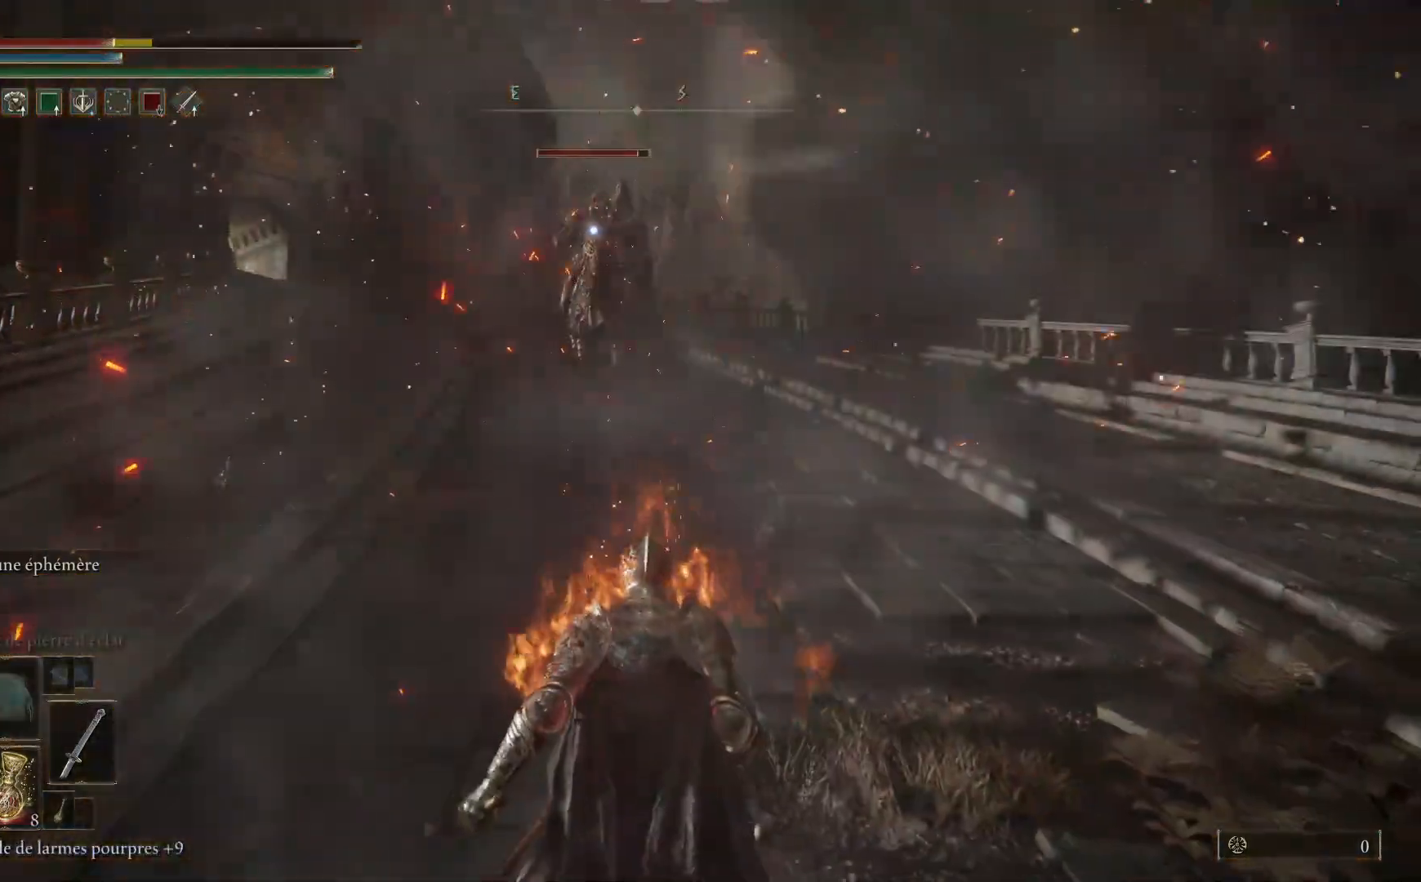
{"buttons": [], "left_stick": "down-left", "right_stick": "center", "events": [[250, "left_stick", "down-left"]]}
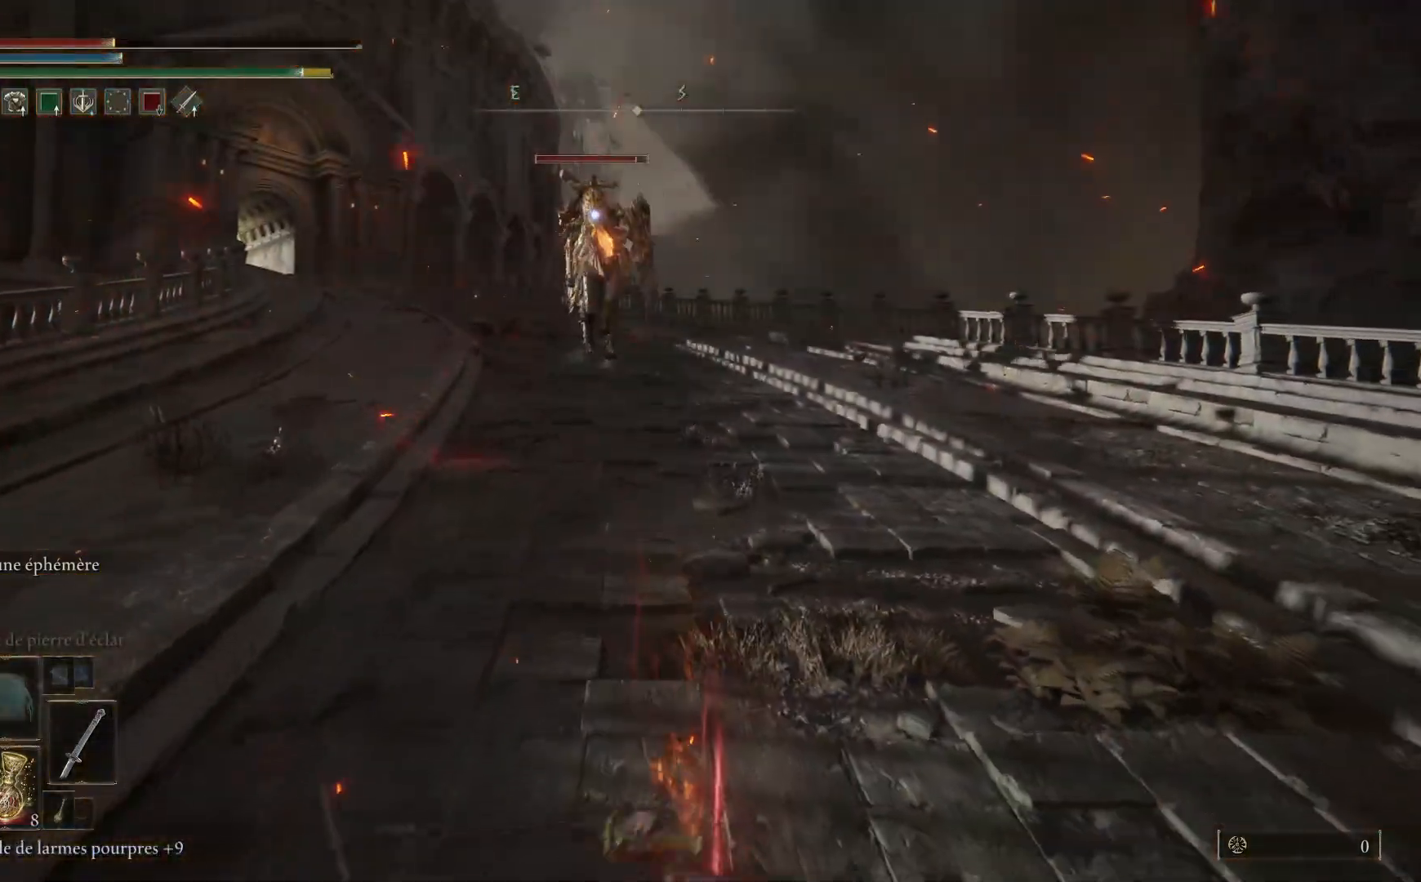
{"buttons": [], "left_stick": "down-left", "right_stick": "center", "events": [[150, "X", "down"], [233, "X", "up"]]}
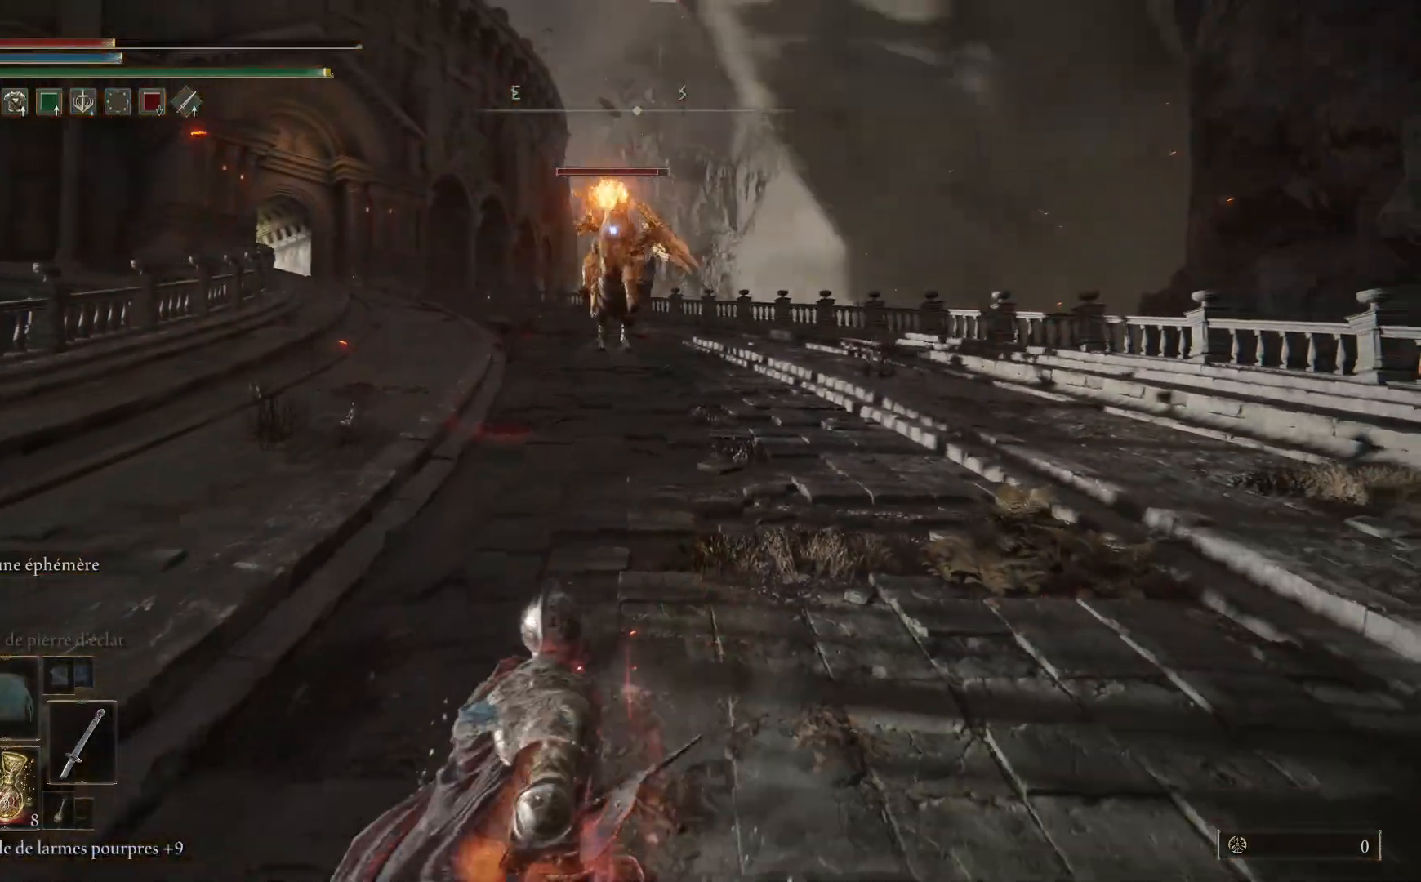
{"buttons": [], "left_stick": "down-left", "right_stick": "center", "events": []}
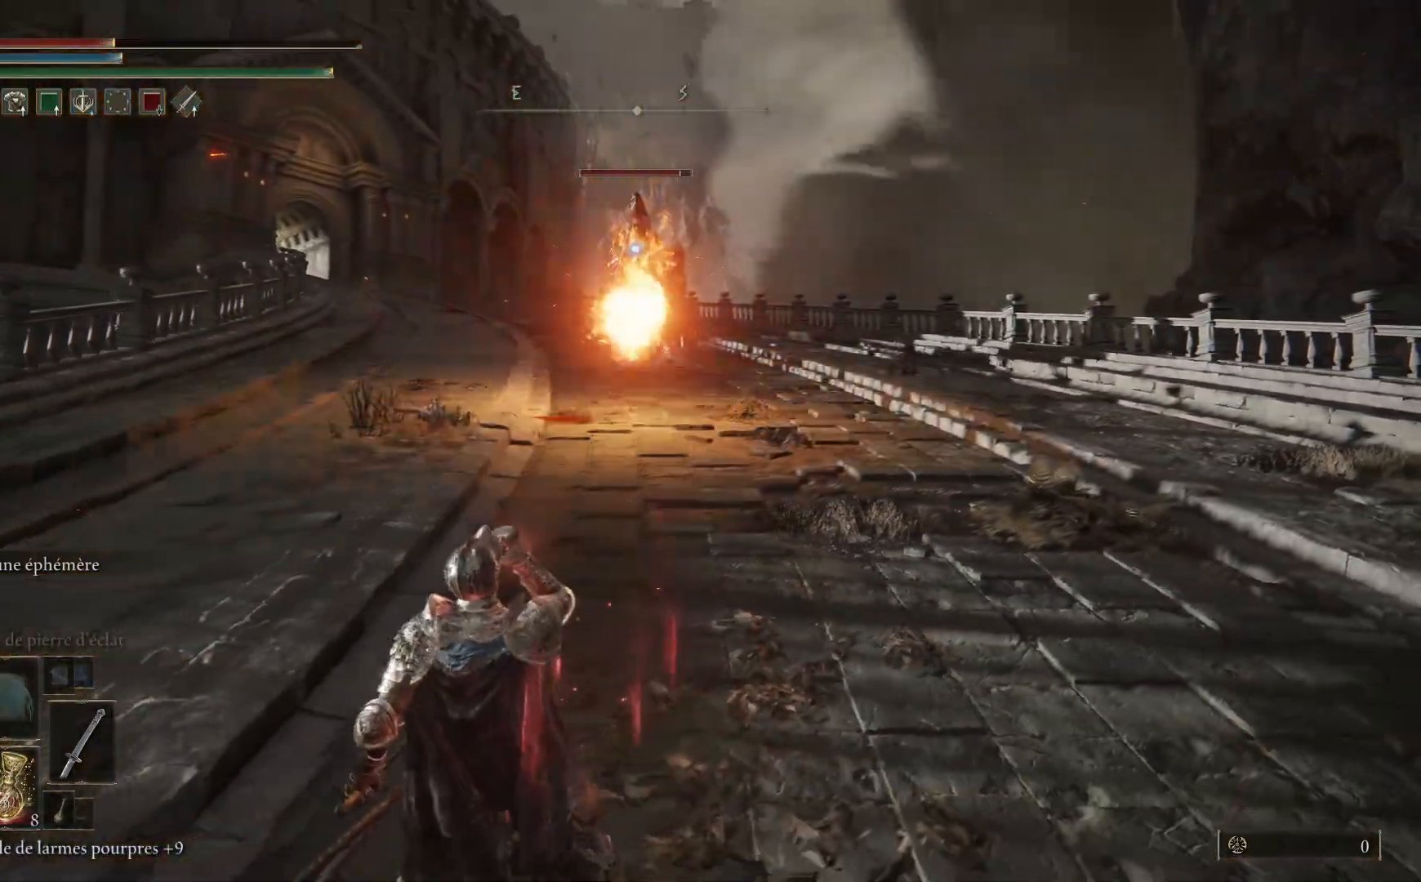
{"buttons": [], "left_stick": "down-left", "right_stick": "center", "events": []}
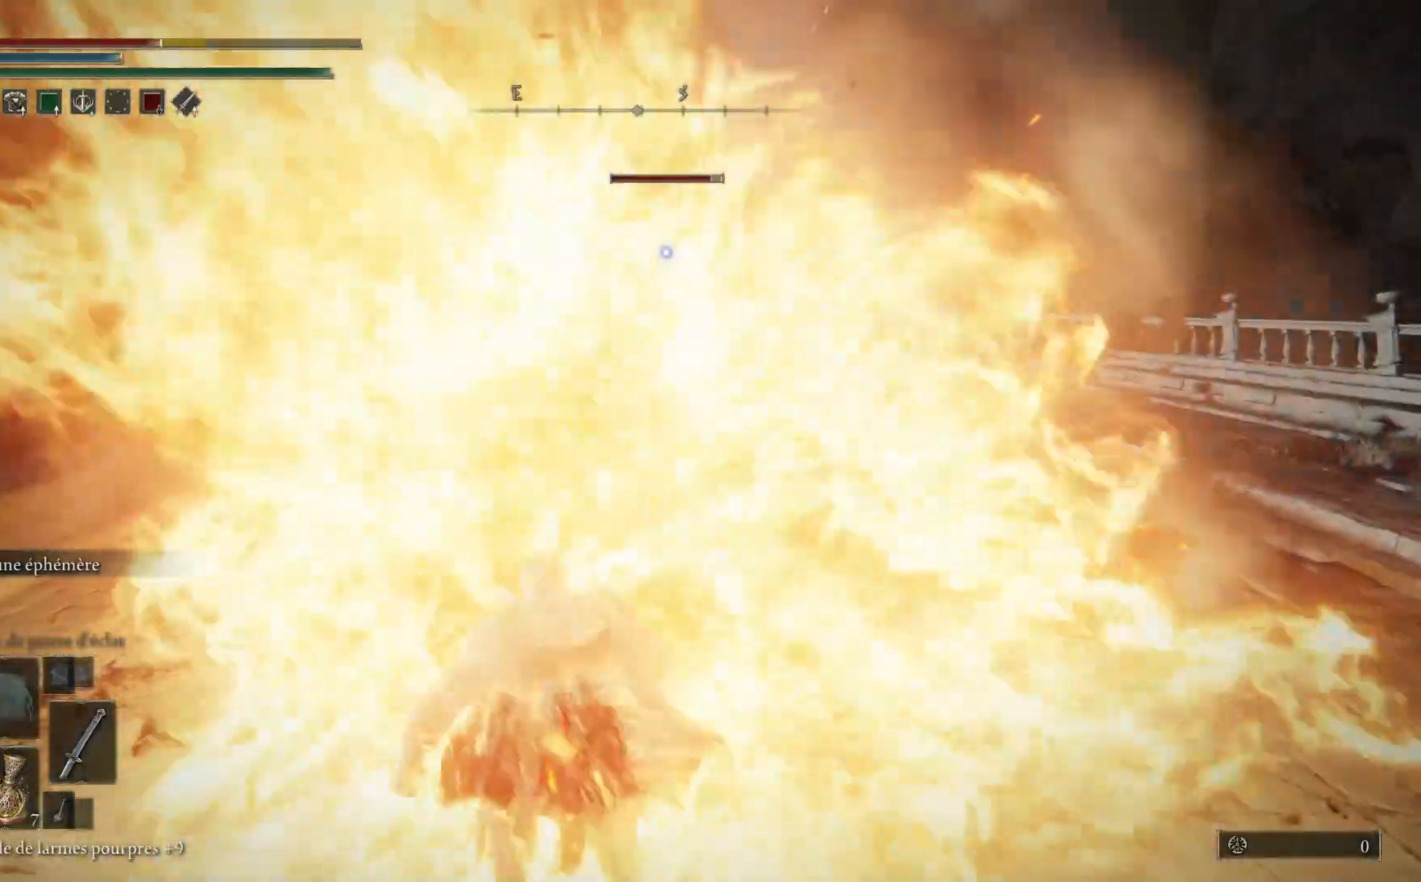
{"buttons": ["B"], "left_stick": "down-left", "right_stick": "center", "events": [[417, "B", "down"]]}
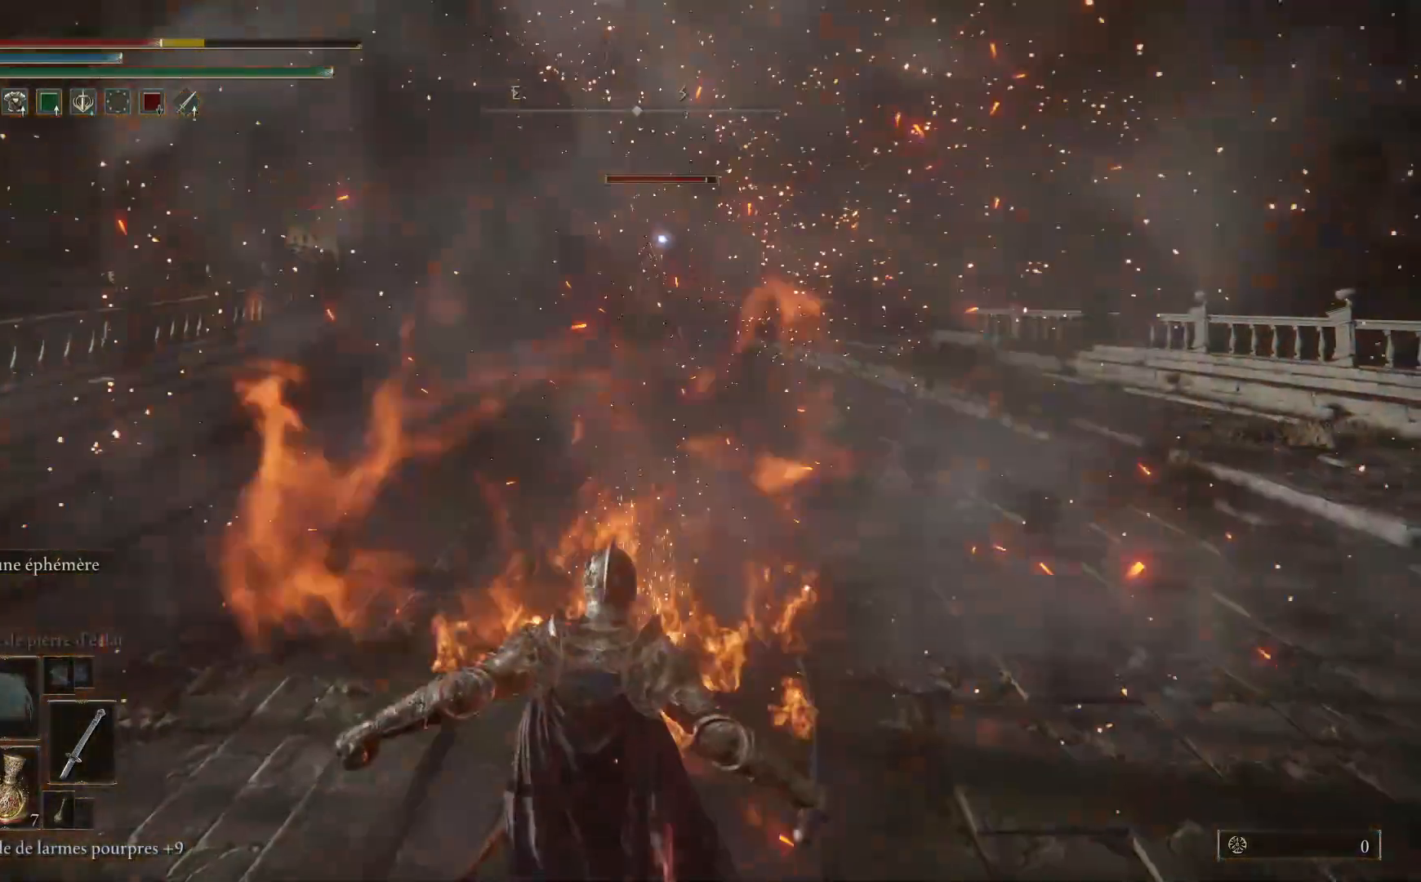
{"buttons": [], "left_stick": "down-left", "right_stick": "center", "events": [[67, "B", "up"]]}
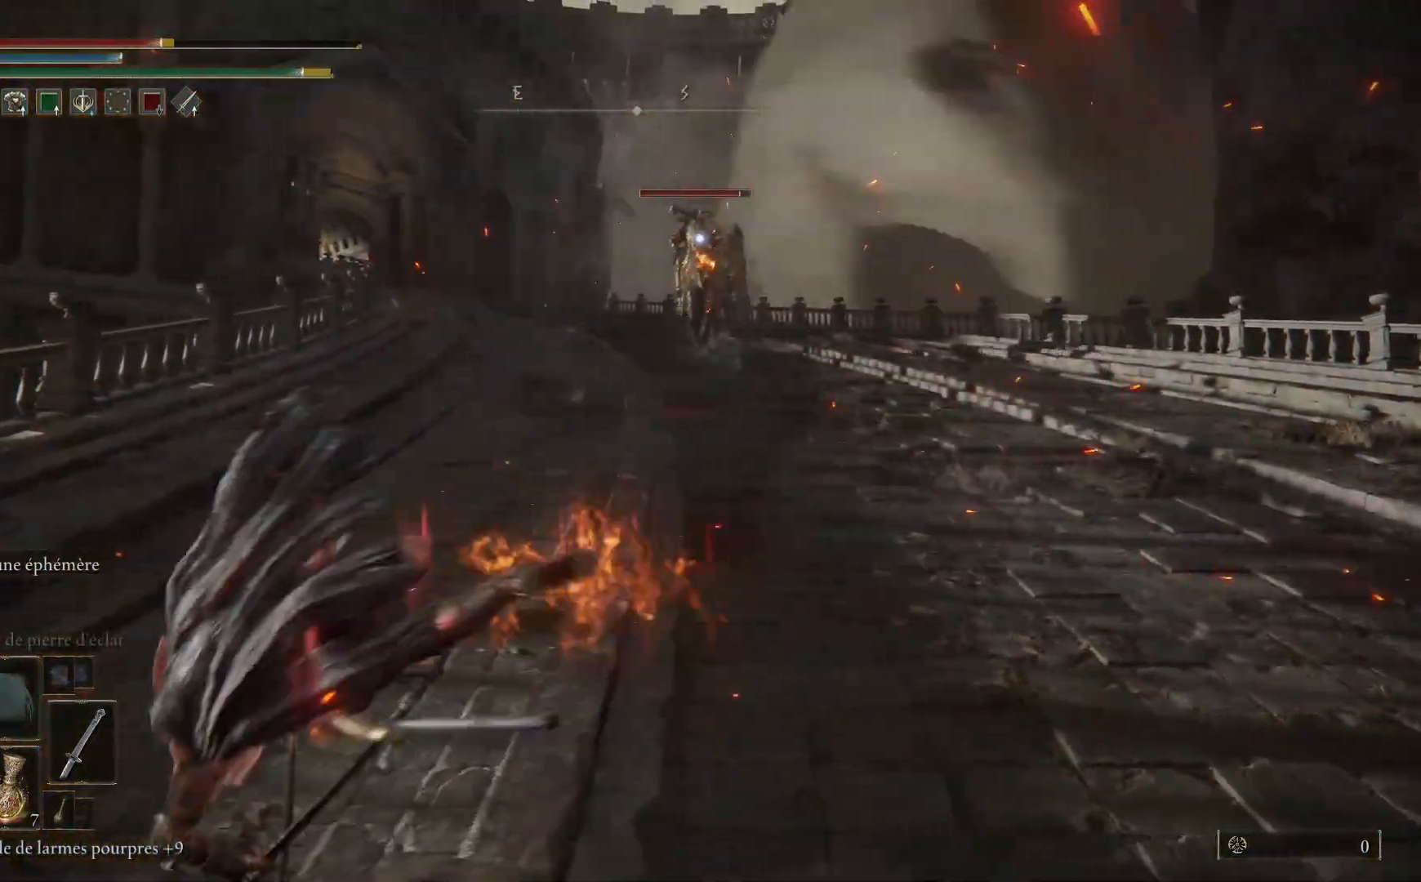
{"buttons": ["B"], "left_stick": "up", "right_stick": "center", "events": [[300, "left_stick", "up-left"], [383, "B", "down"], [417, "left_stick", "up"]]}
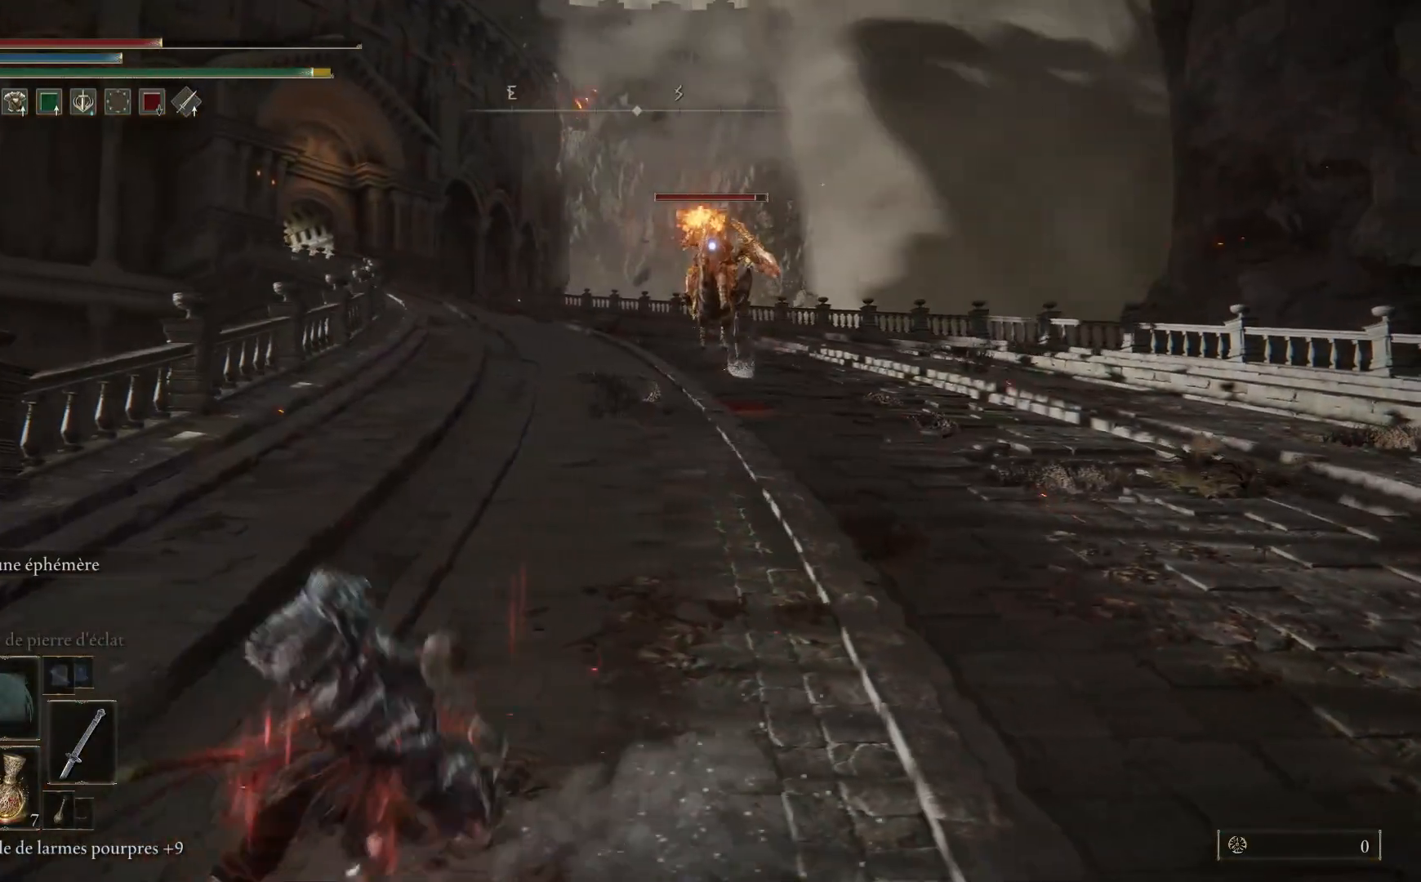
{"buttons": ["A", "B"], "left_stick": "up-left", "right_stick": "center", "events": [[183, "left_stick", "up-left"], [400, "A", "down"]]}
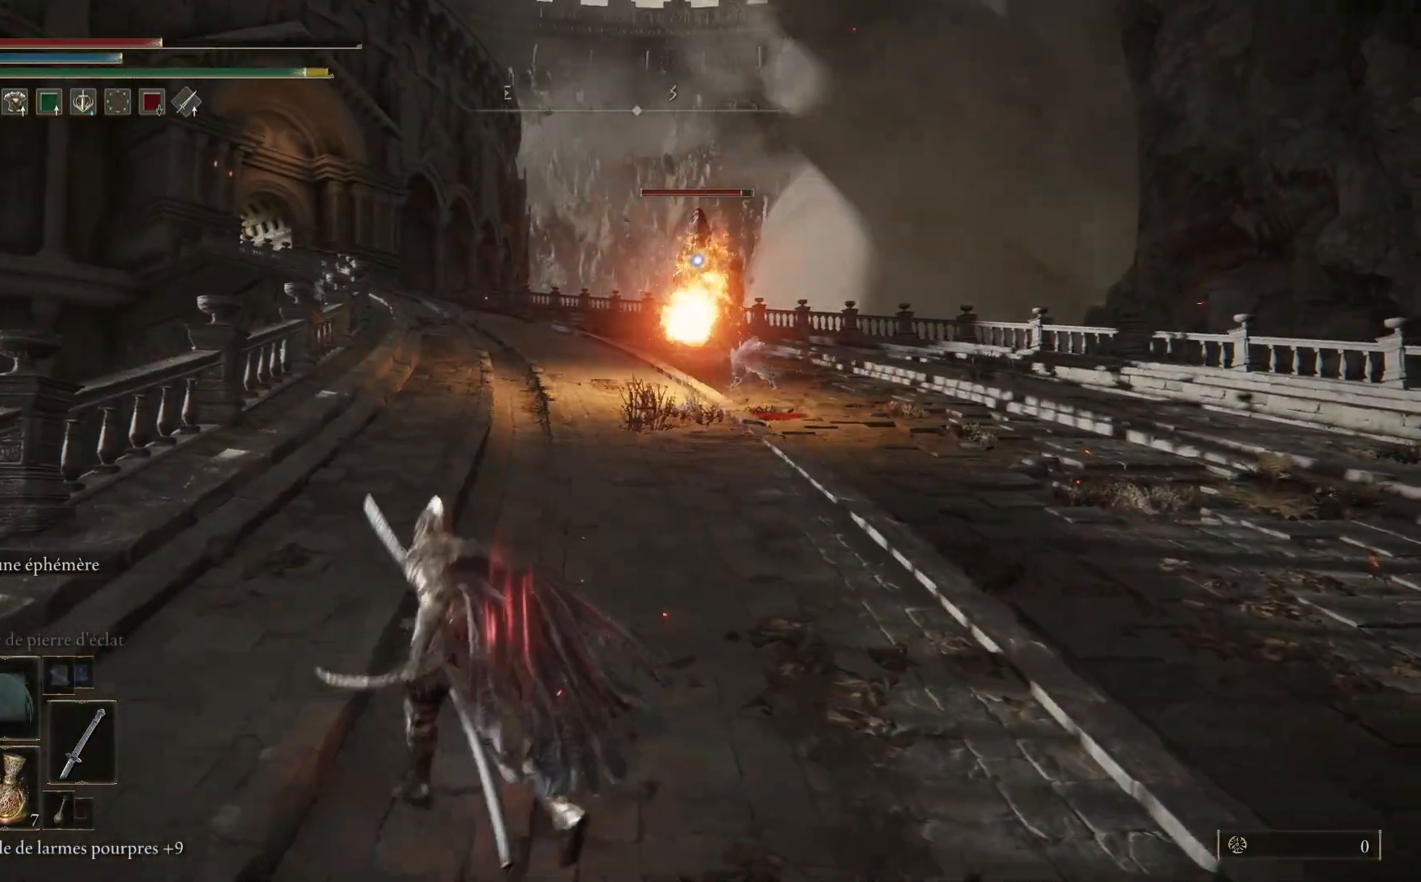
{"buttons": [], "left_stick": "up-left", "right_stick": "center", "events": [[50, "A", "up"], [150, "B", "up"]]}
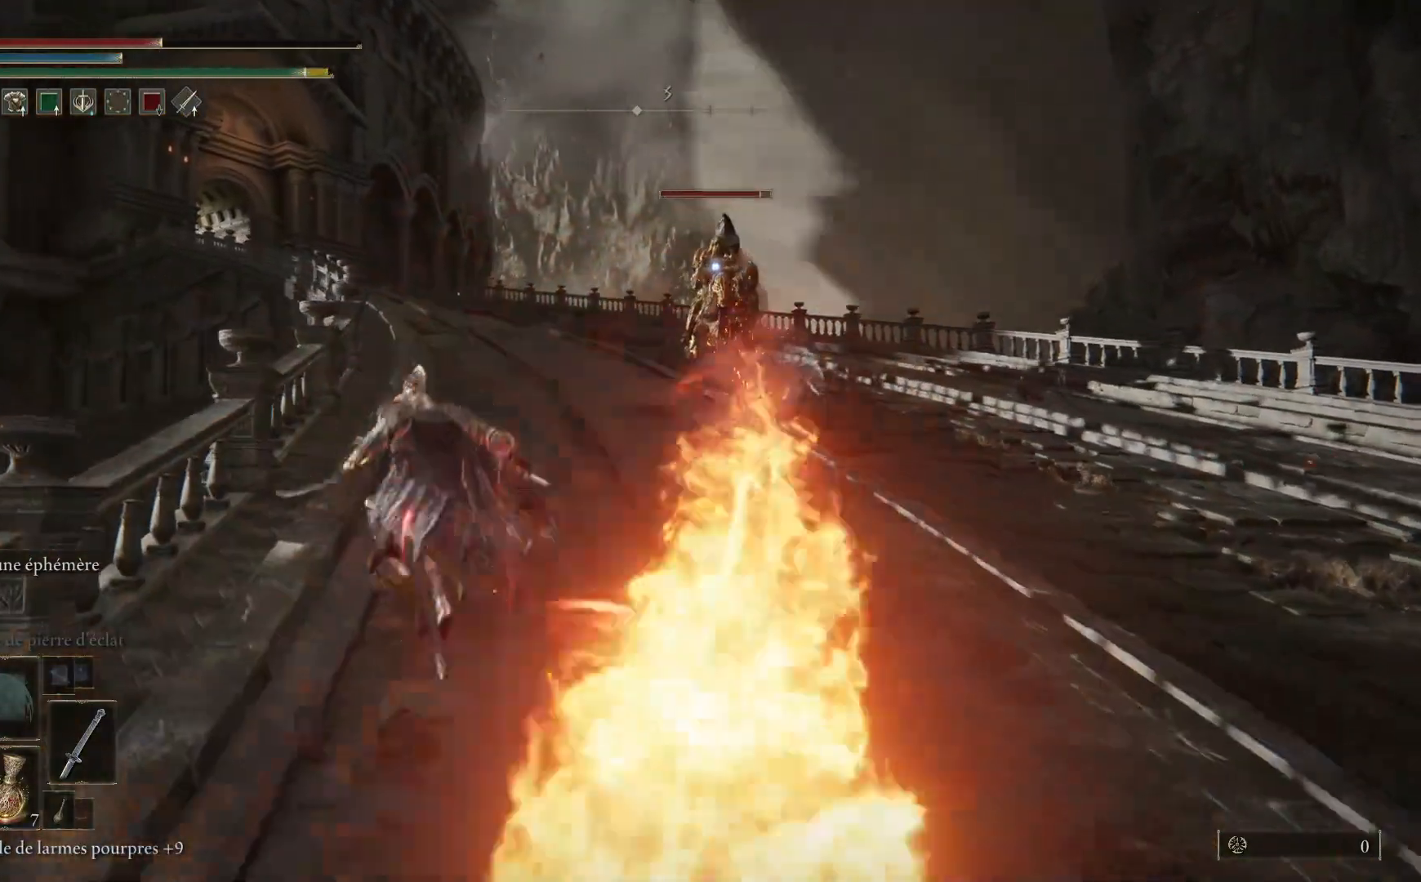
{"buttons": [], "left_stick": "up", "right_stick": "center", "events": [[217, "left_stick", "up"], [383, "X", "down"], [450, "X", "up"]]}
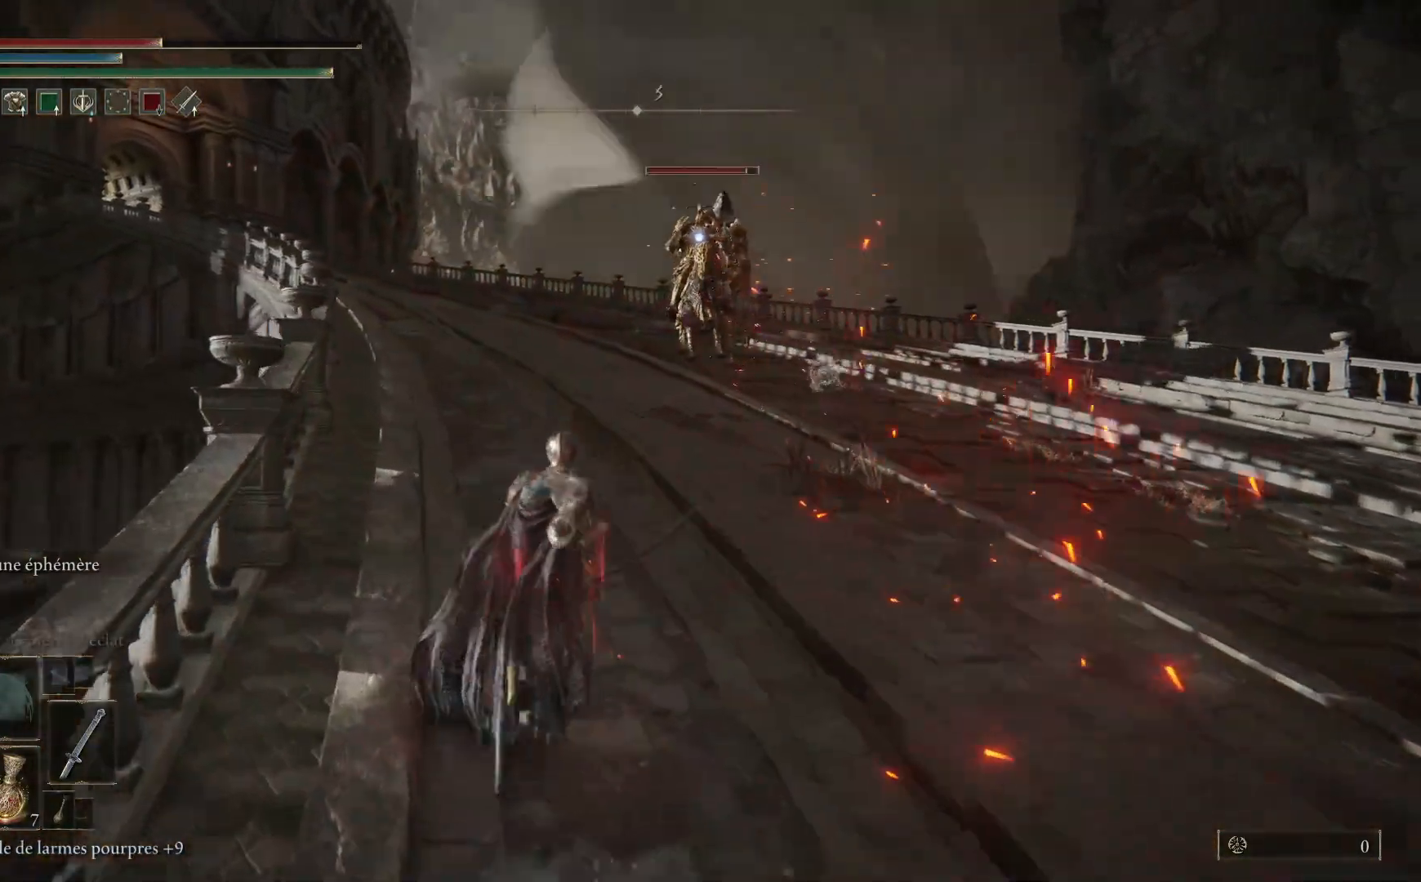
{"buttons": [], "left_stick": "up-right", "right_stick": "center", "events": [[67, "left_stick", "up-right"]]}
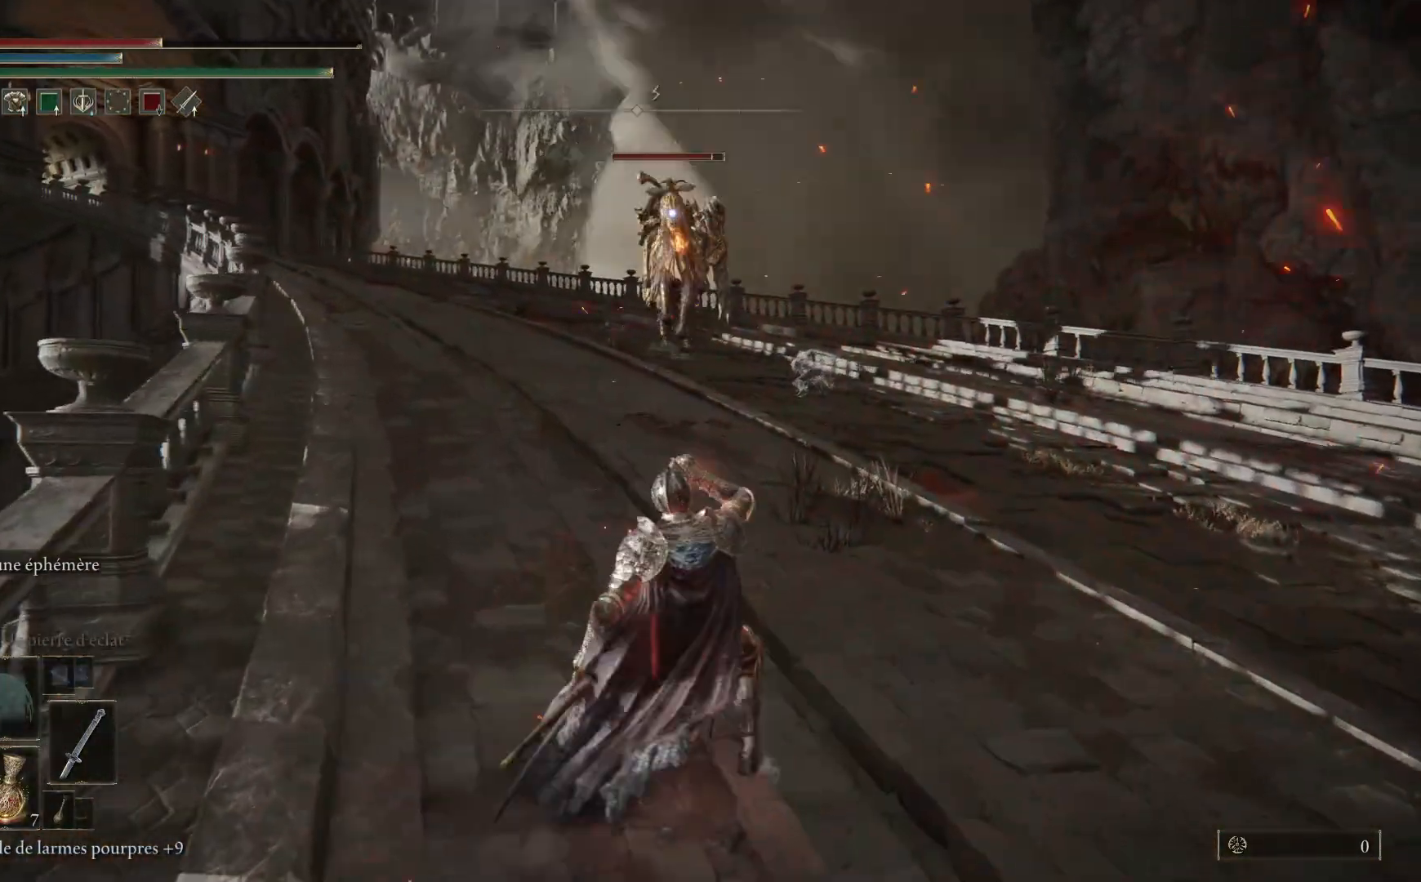
{"buttons": [], "left_stick": "up-right", "right_stick": "center", "events": []}
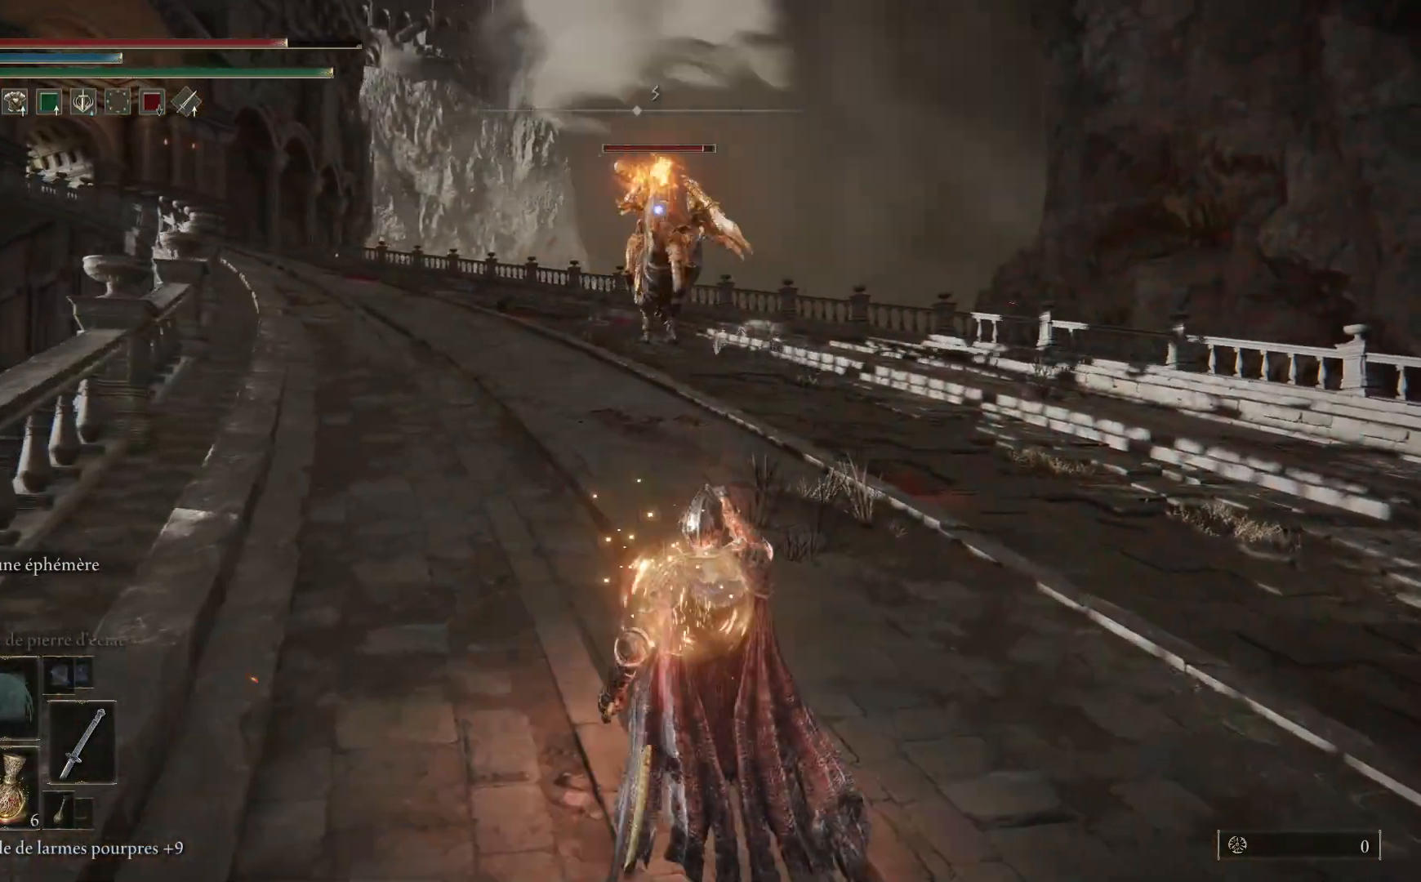
{"buttons": ["B"], "left_stick": "up-right", "right_stick": "center", "events": [[400, "B", "down"]]}
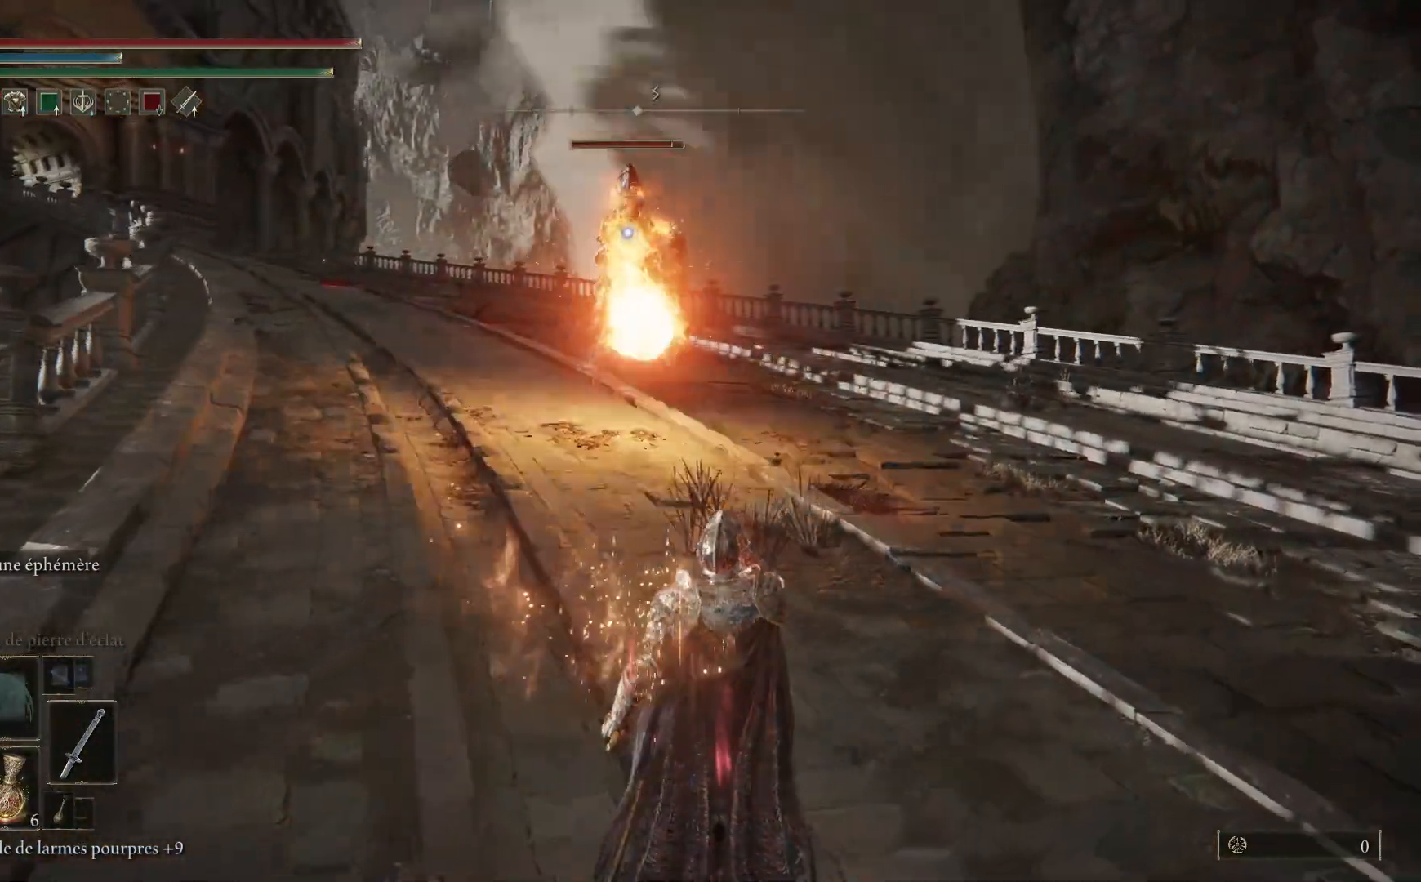
{"buttons": [], "left_stick": "up-right", "right_stick": "center", "events": [[67, "B", "up"]]}
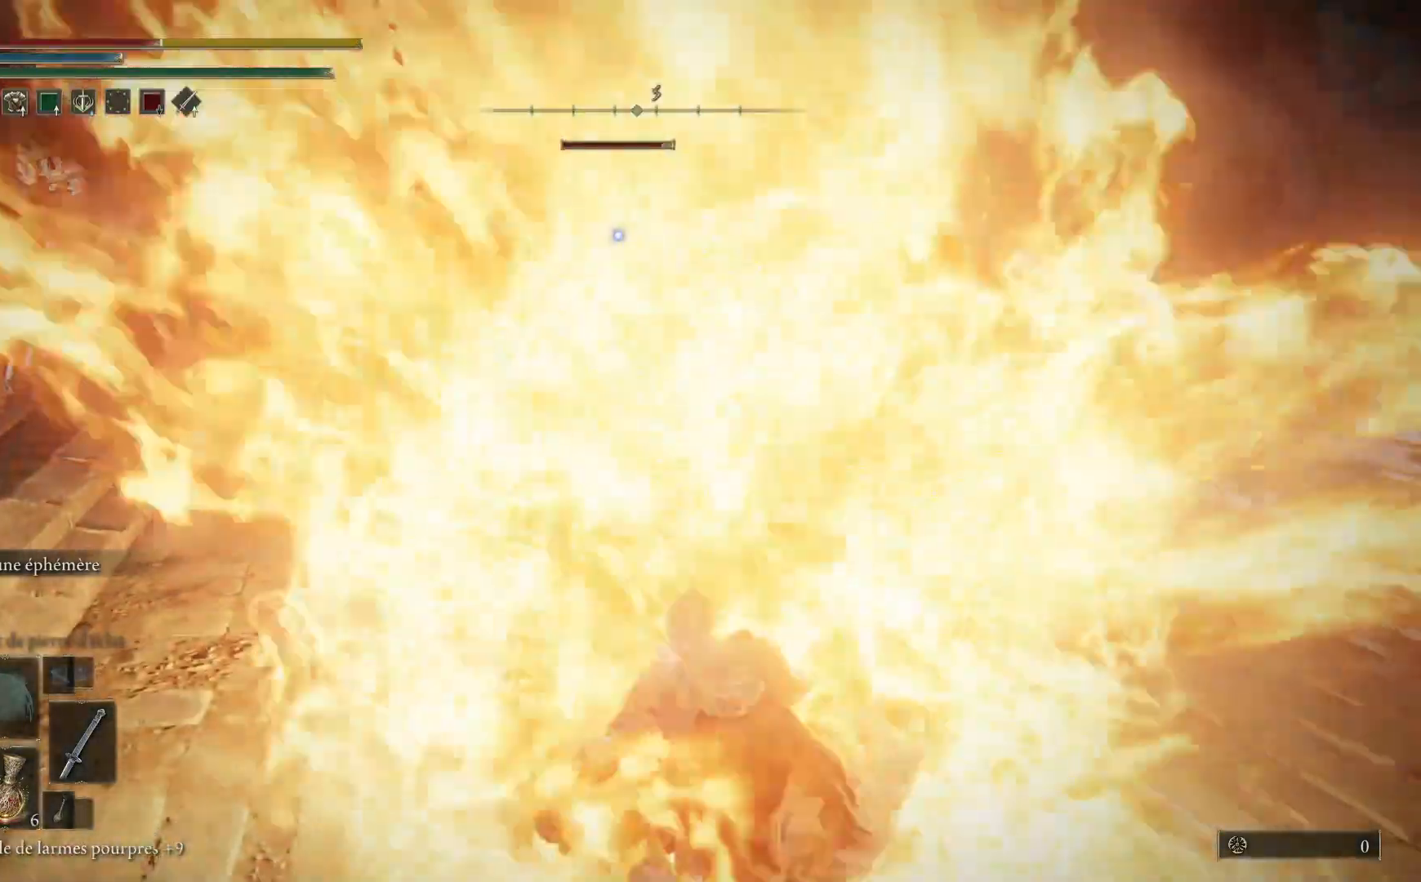
{"buttons": ["B"], "left_stick": "up-right", "right_stick": "center", "events": [[100, "B", "down"]]}
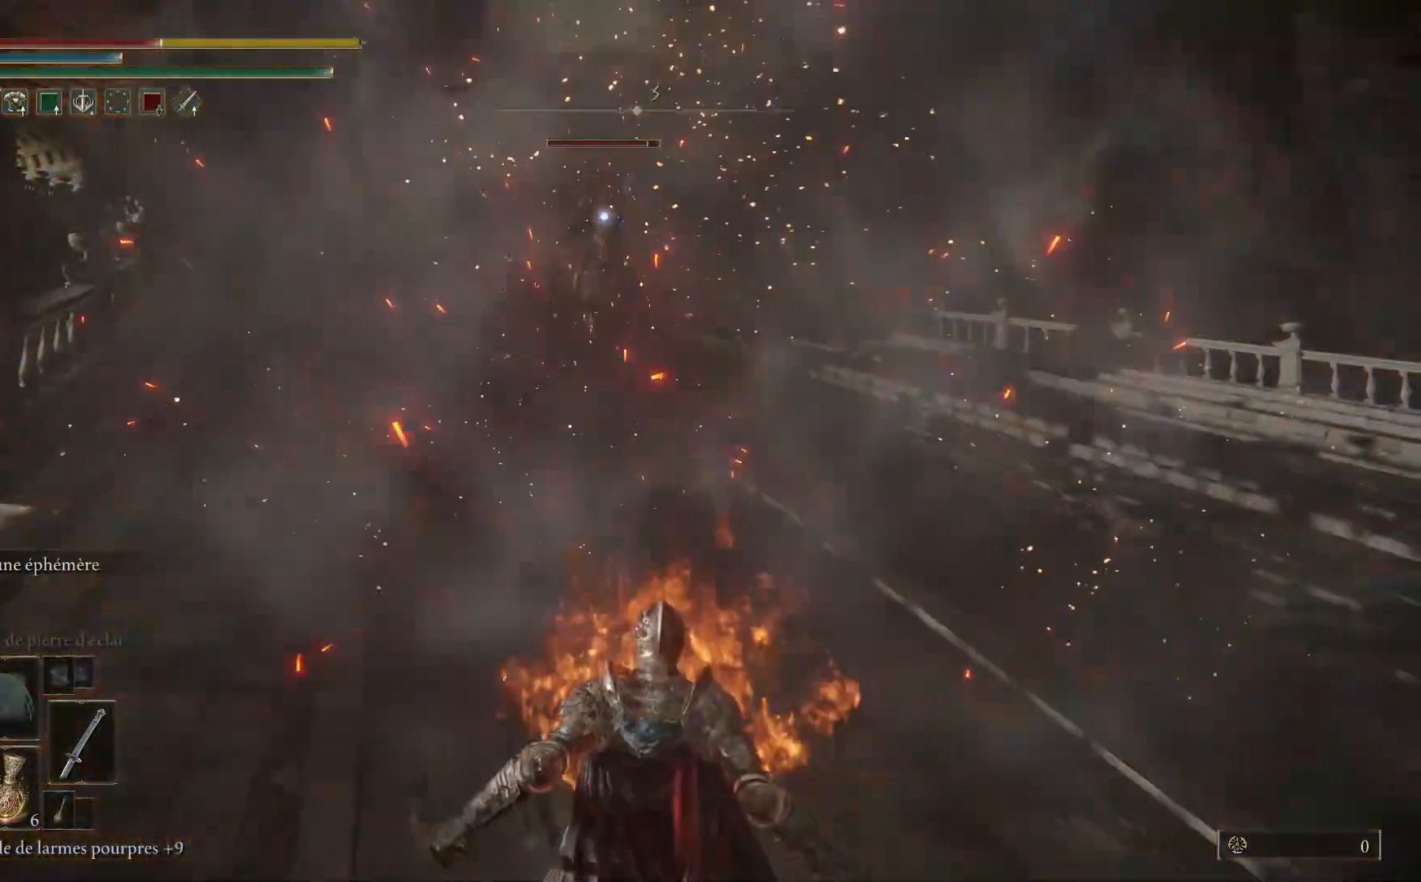
{"buttons": ["B"], "left_stick": "up-right", "right_stick": "center", "events": []}
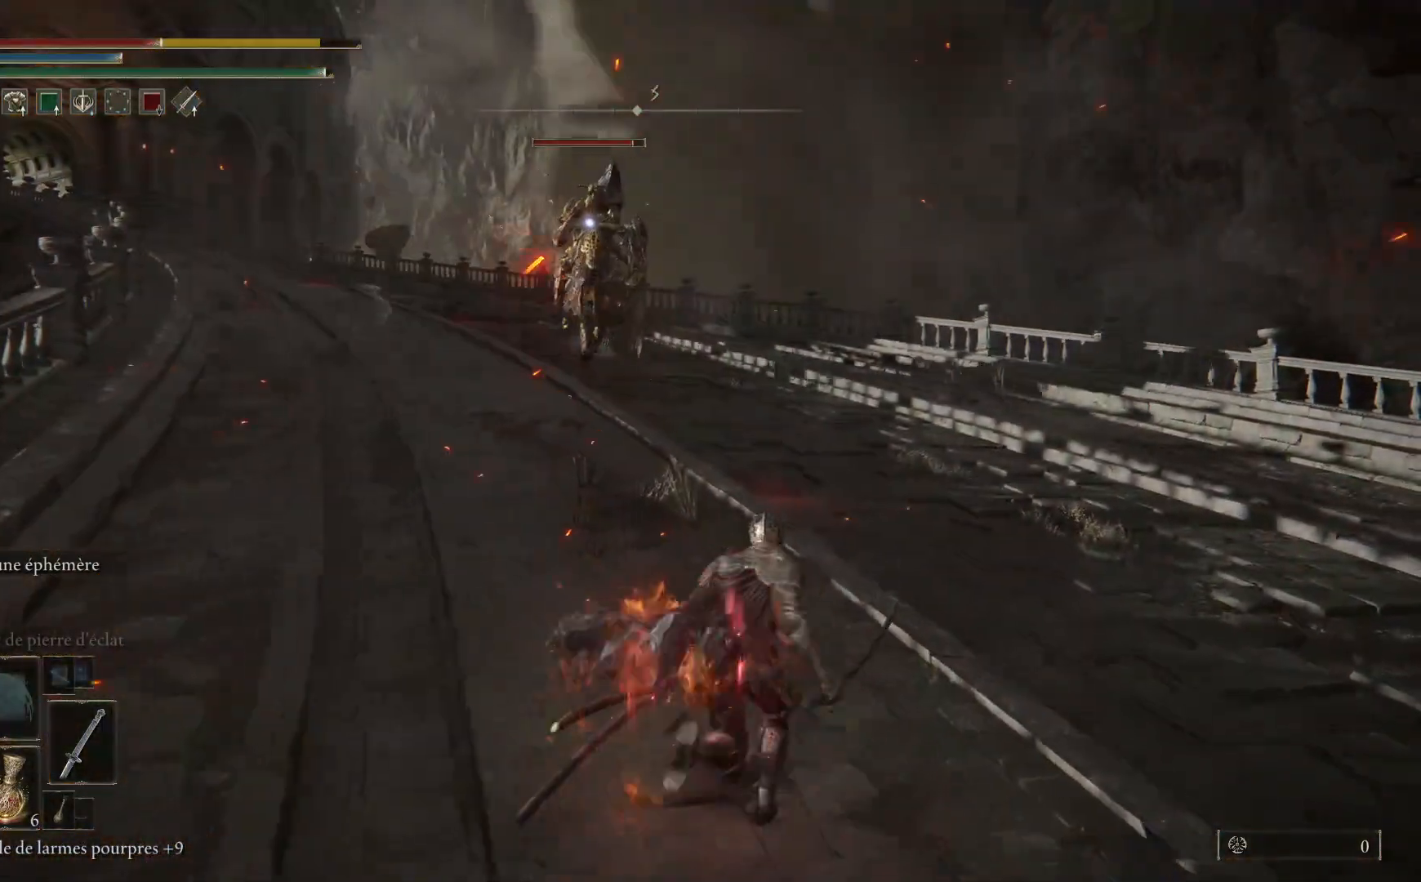
{"buttons": ["B"], "left_stick": "up-right", "right_stick": "center", "events": []}